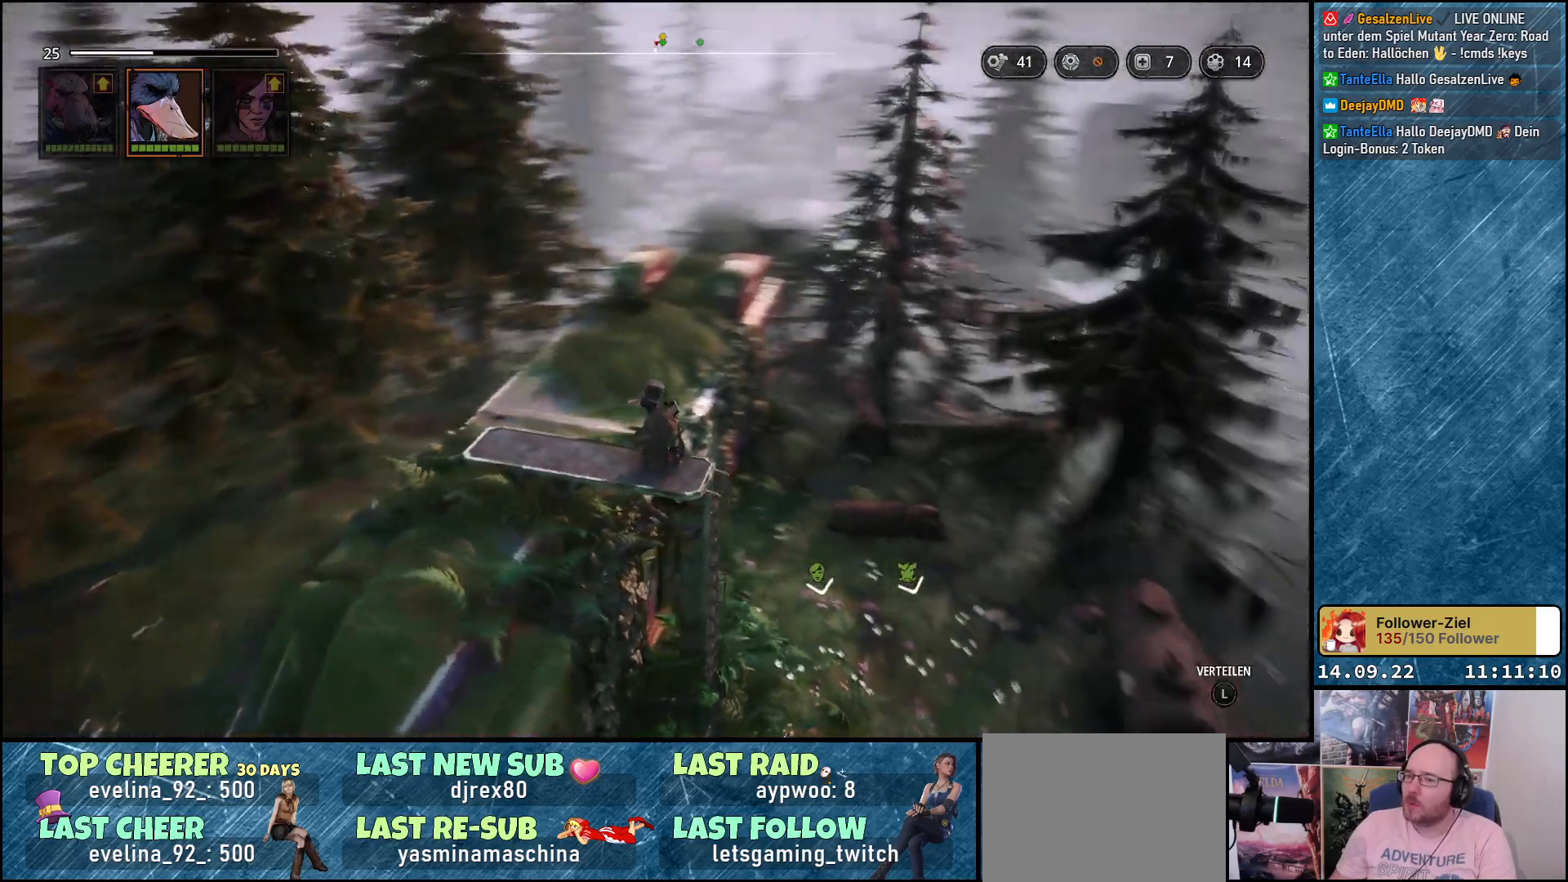
Gameplay with a controller (Xbox layout); each line is a JSON object with the inputs held at the frame after it. "events" lists button and stick changes between this image and that frame as [ms after this image, input, new state], when the widget could be followed in between.
{"buttons": [], "left_stick": "left", "right_stick": "down-right", "events": [[33, "left_stick", "left"], [100, "right_stick", "down-right"]]}
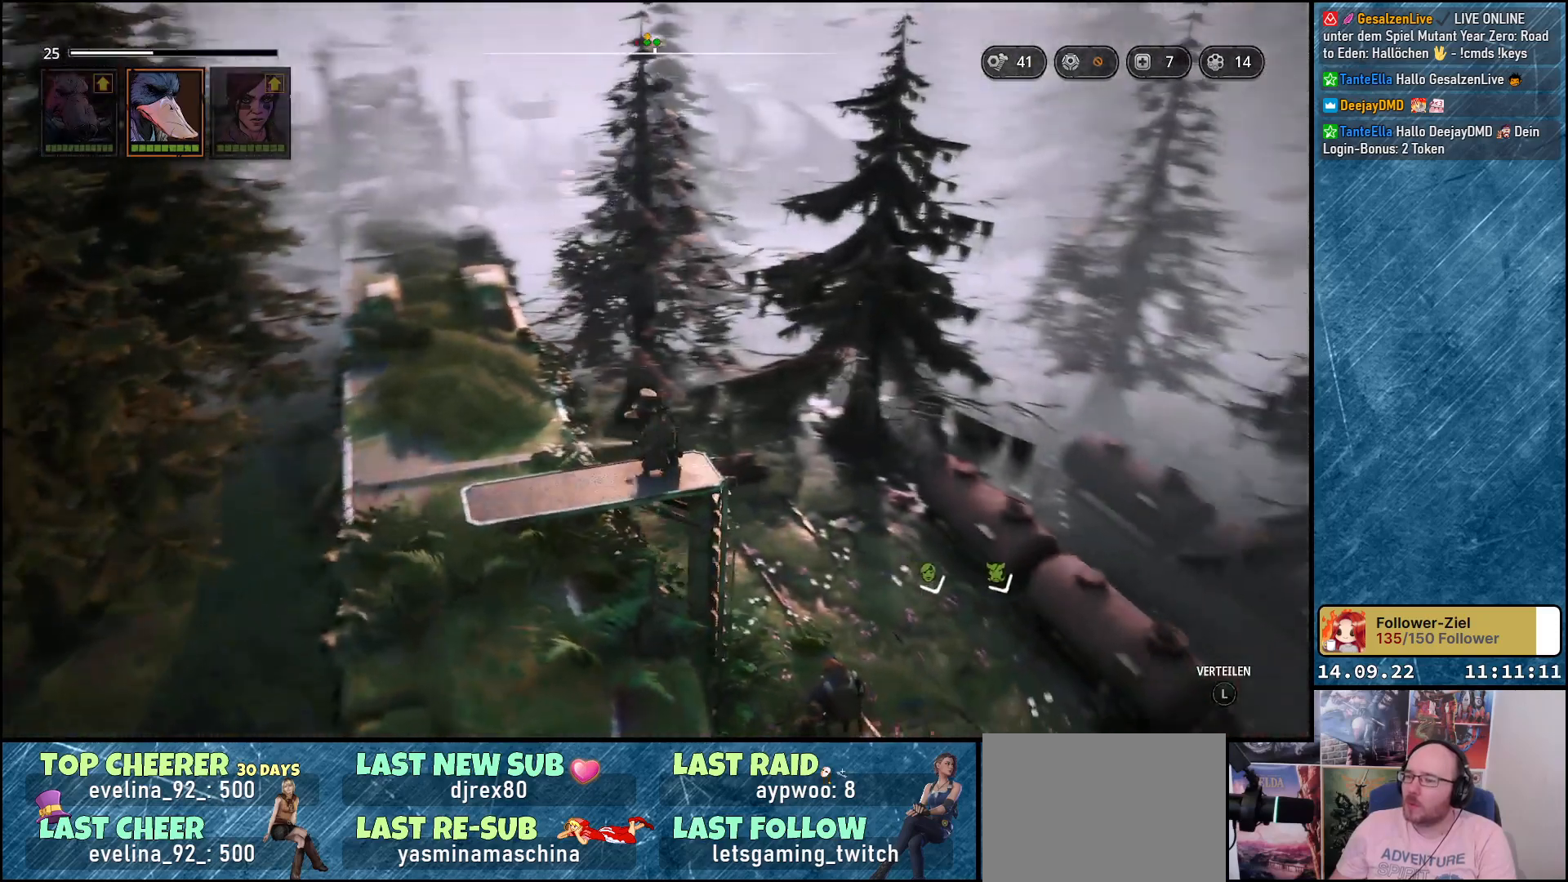
{"buttons": [], "left_stick": "left", "right_stick": "center", "events": [[117, "right_stick", "center"]]}
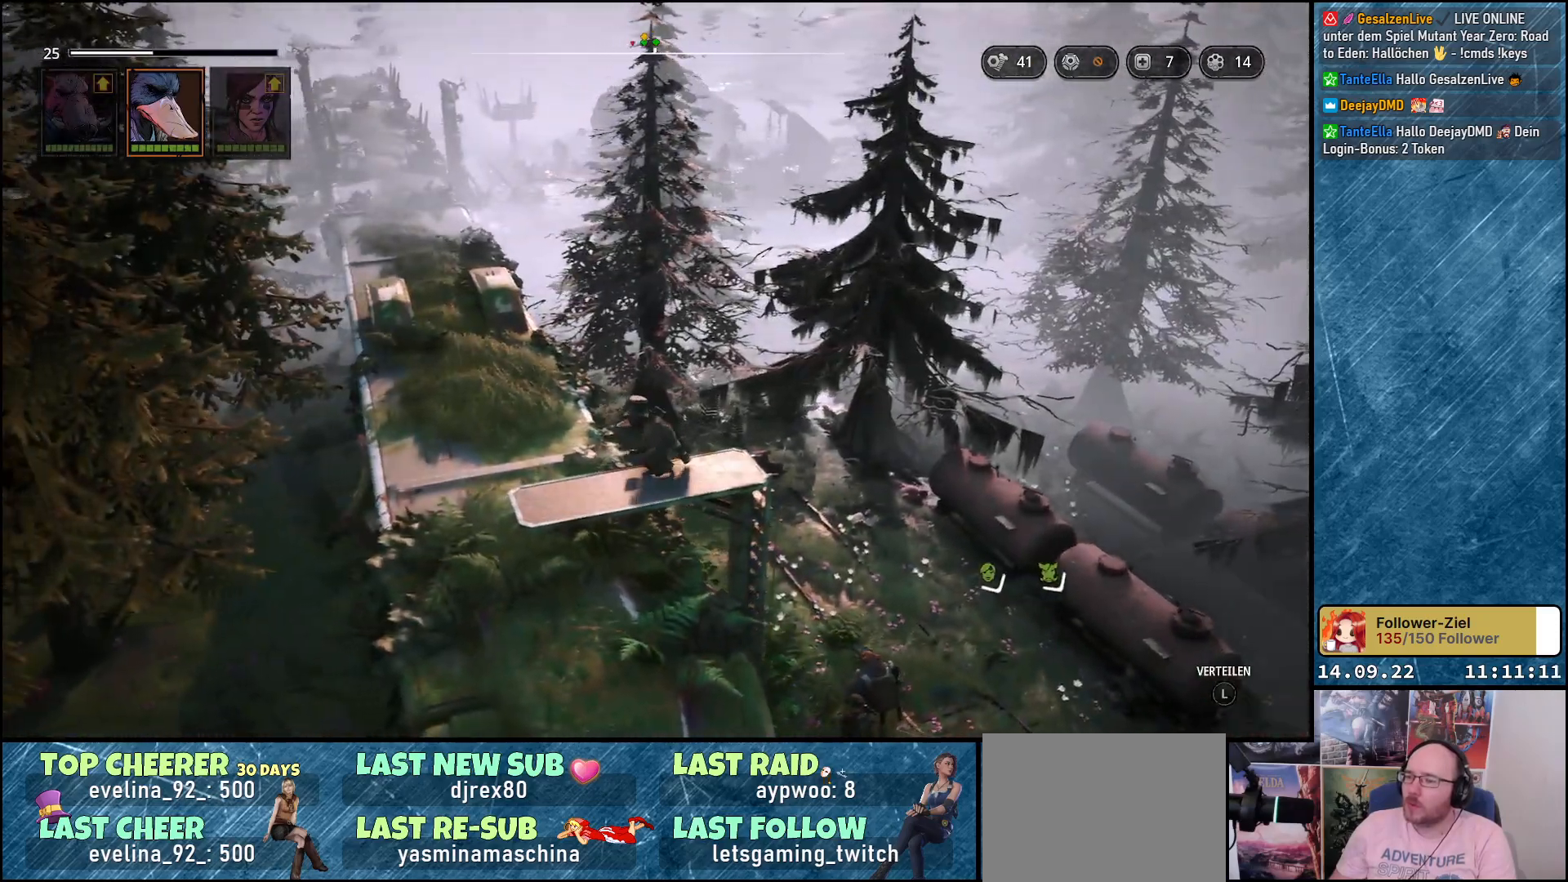
{"buttons": [], "left_stick": "up-left", "right_stick": "down-left", "events": [[300, "right_stick", "down-left"], [350, "left_stick", "up-left"]]}
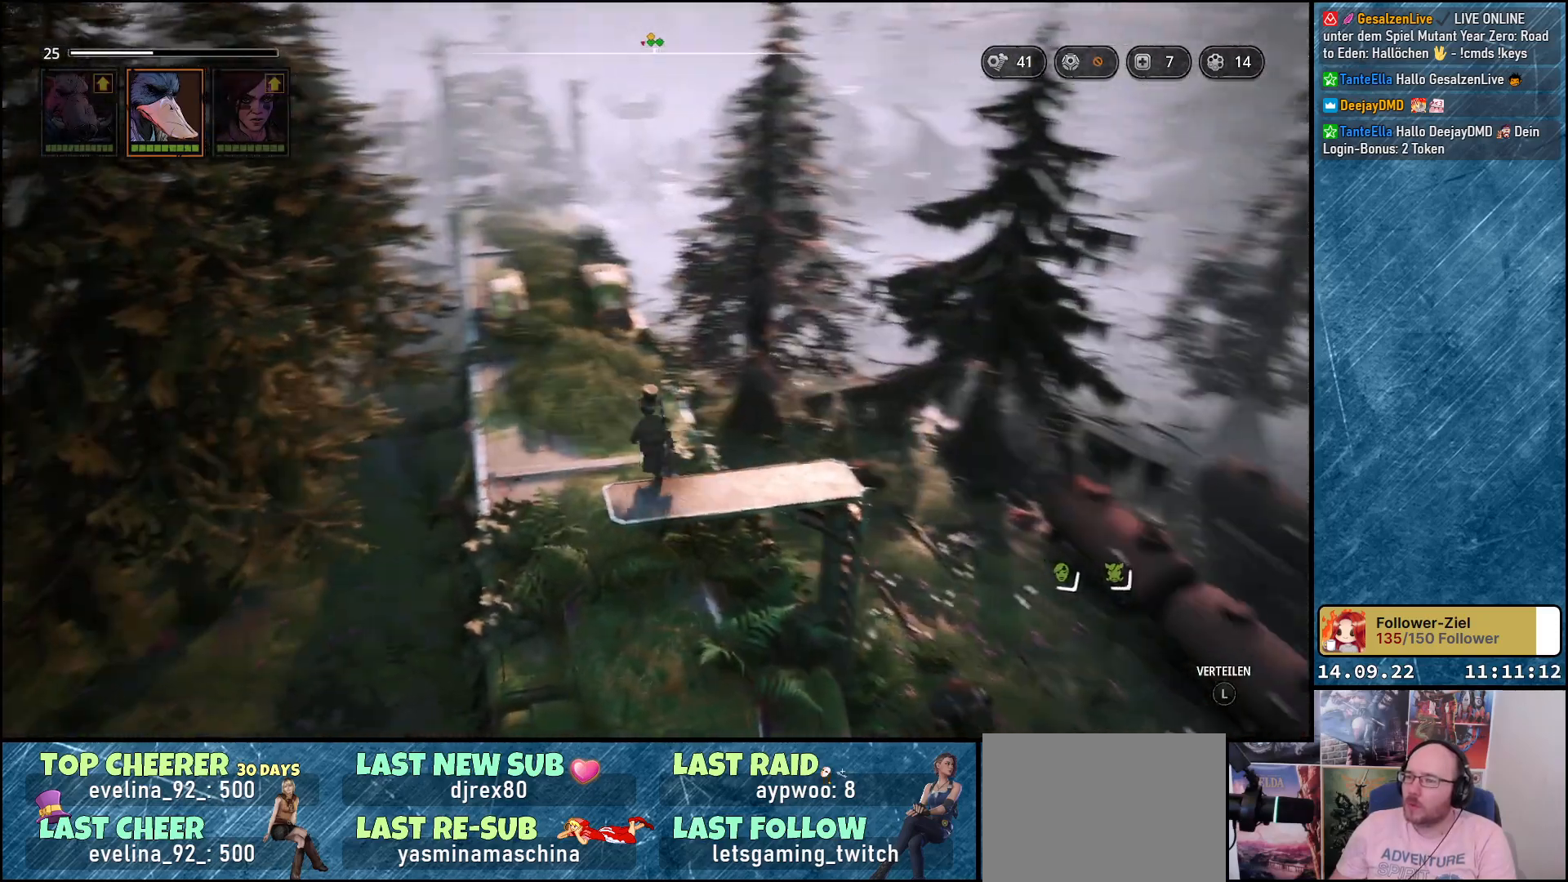
{"buttons": [], "left_stick": "up", "right_stick": "center", "events": [[83, "left_stick", "up"], [133, "right_stick", "center"]]}
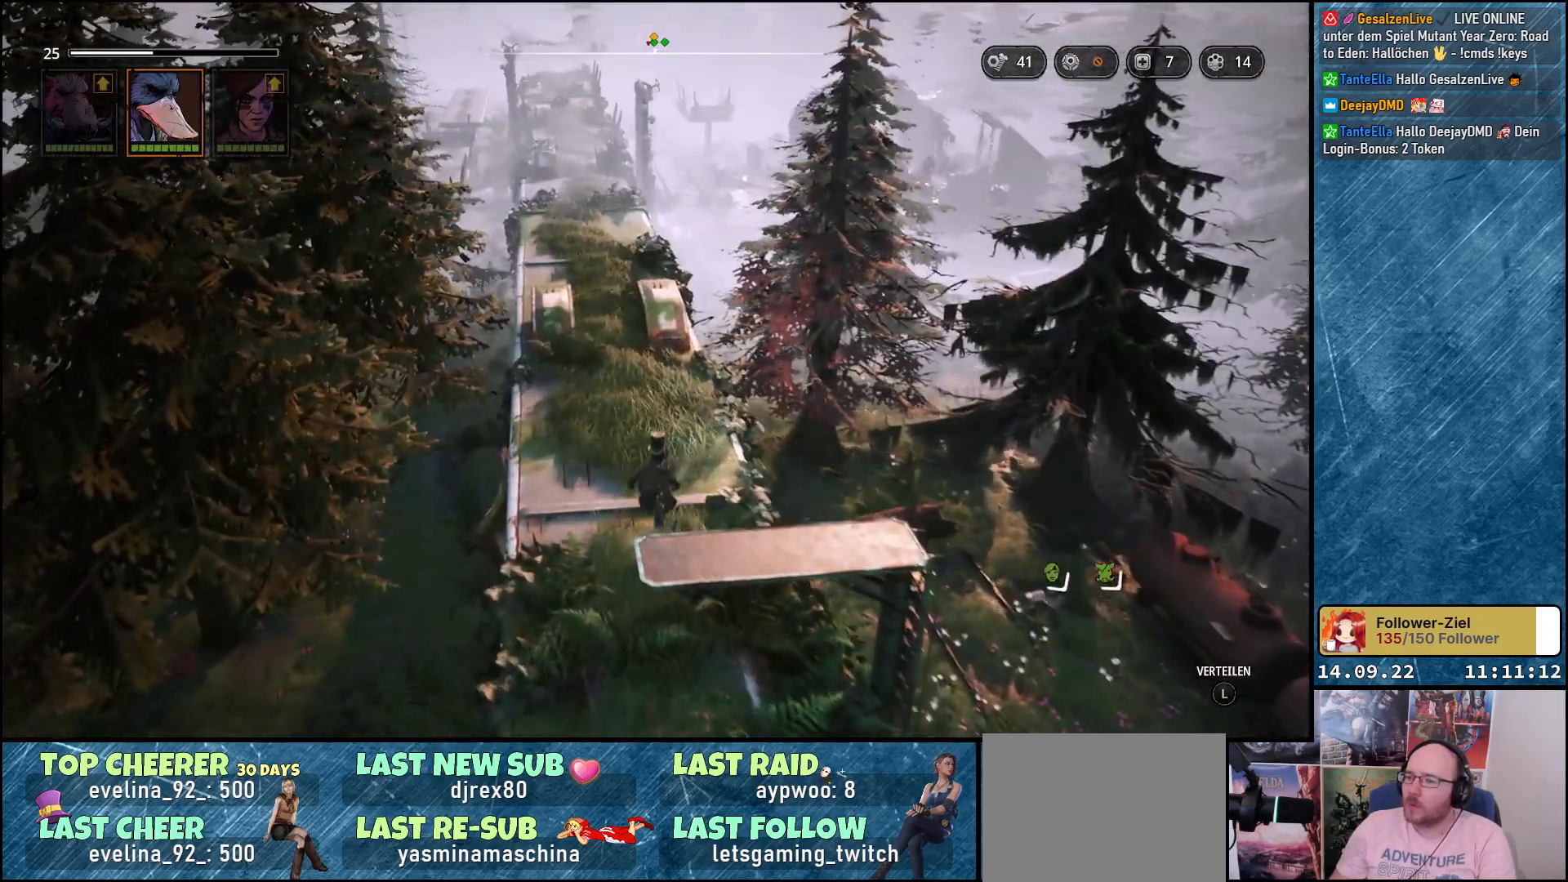
{"buttons": [], "left_stick": "up", "right_stick": "center", "events": []}
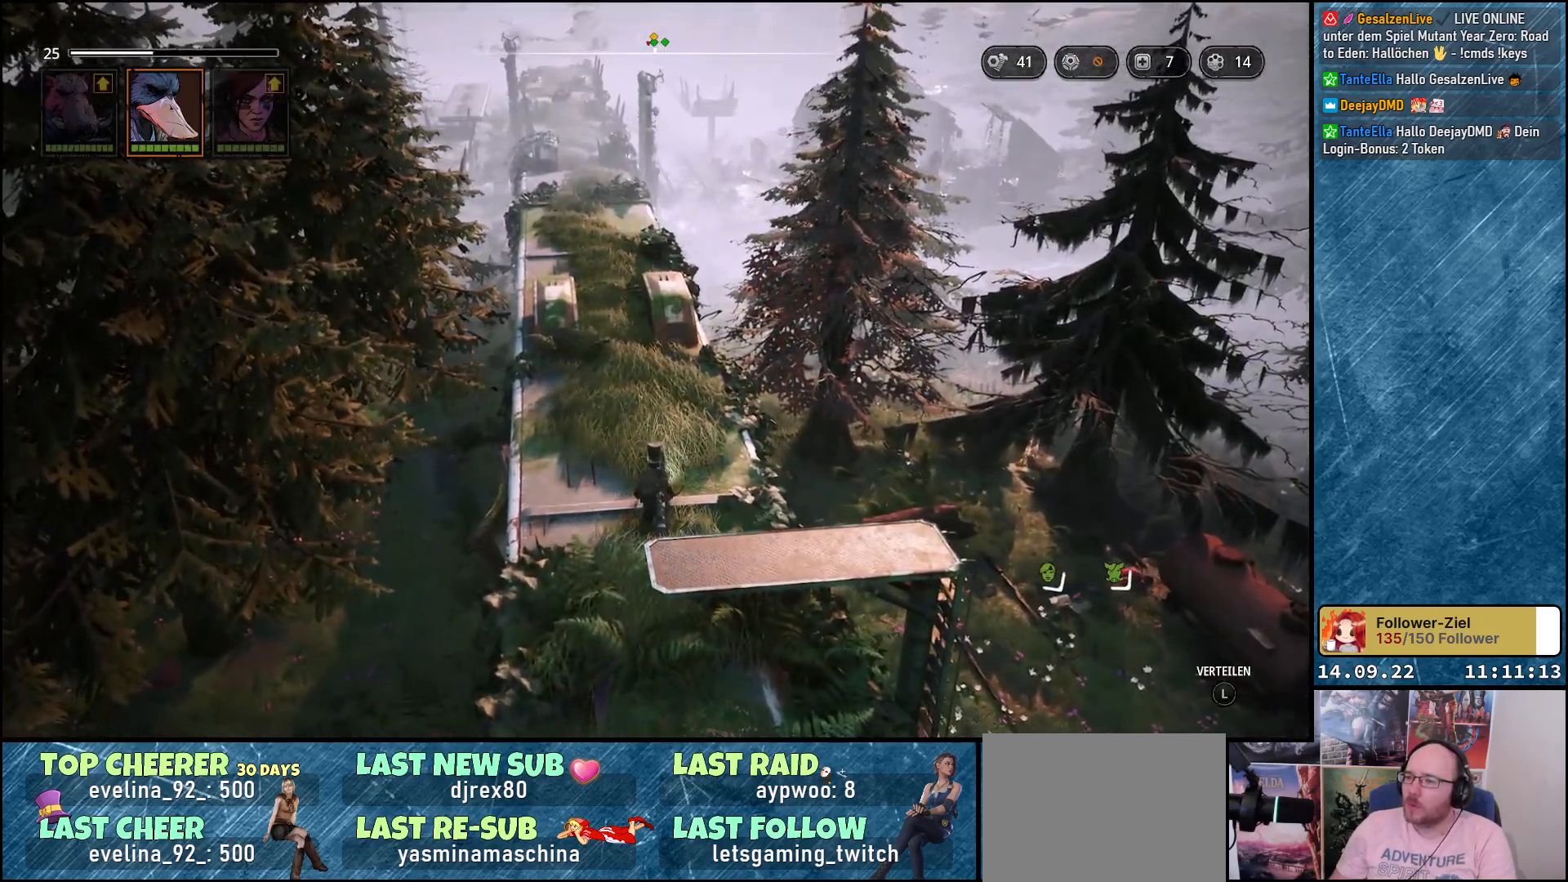
{"buttons": [], "left_stick": "up", "right_stick": "down-right", "events": [[183, "right_stick", "down-right"]]}
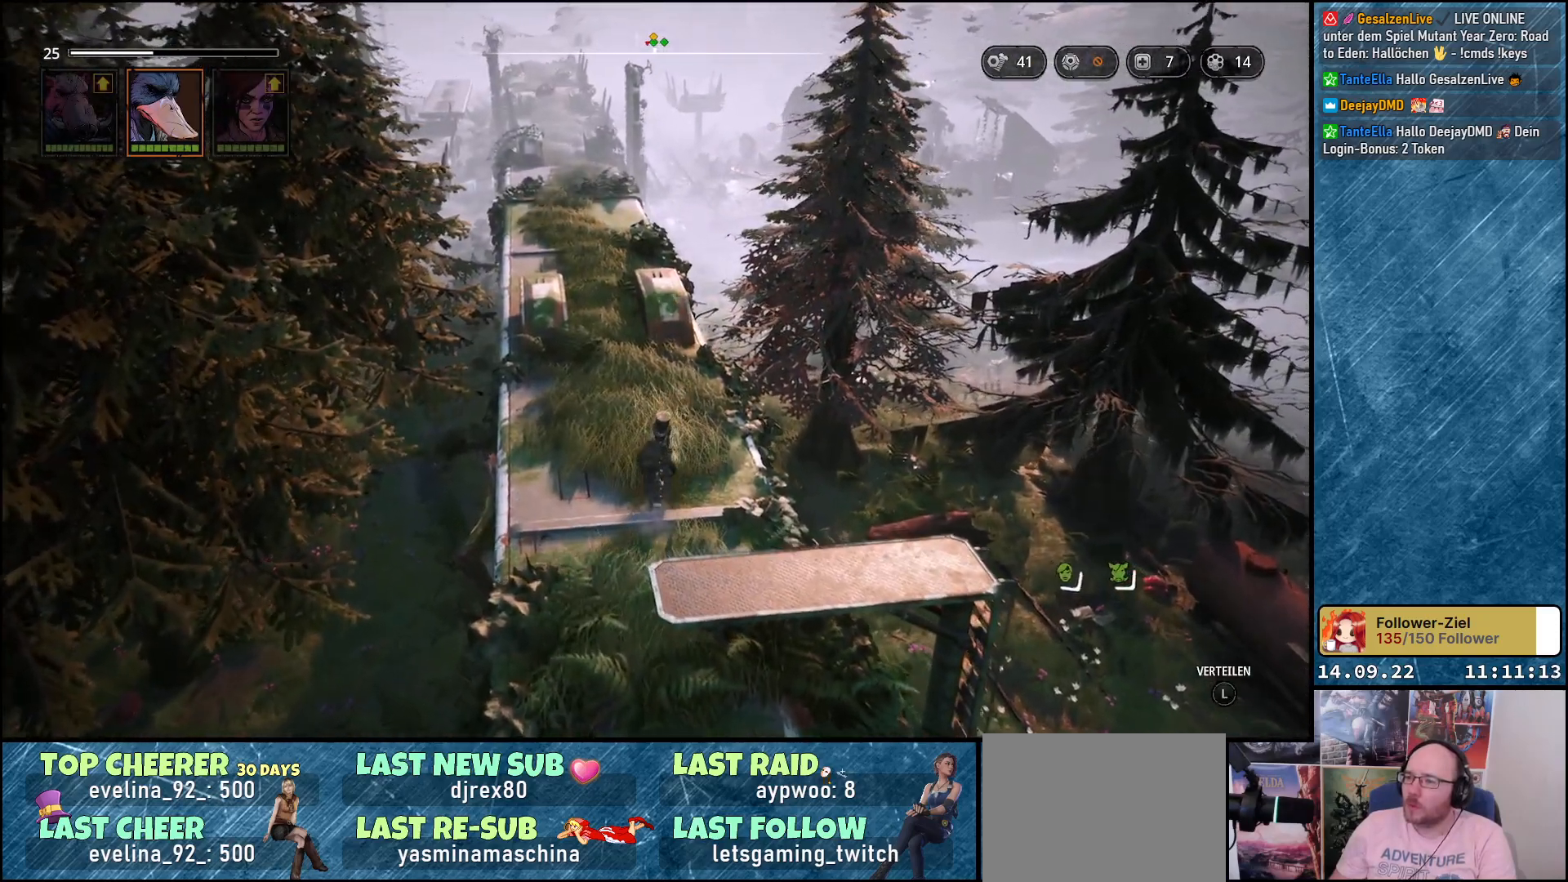
{"buttons": [], "left_stick": "up", "right_stick": "center", "events": [[167, "right_stick", "center"]]}
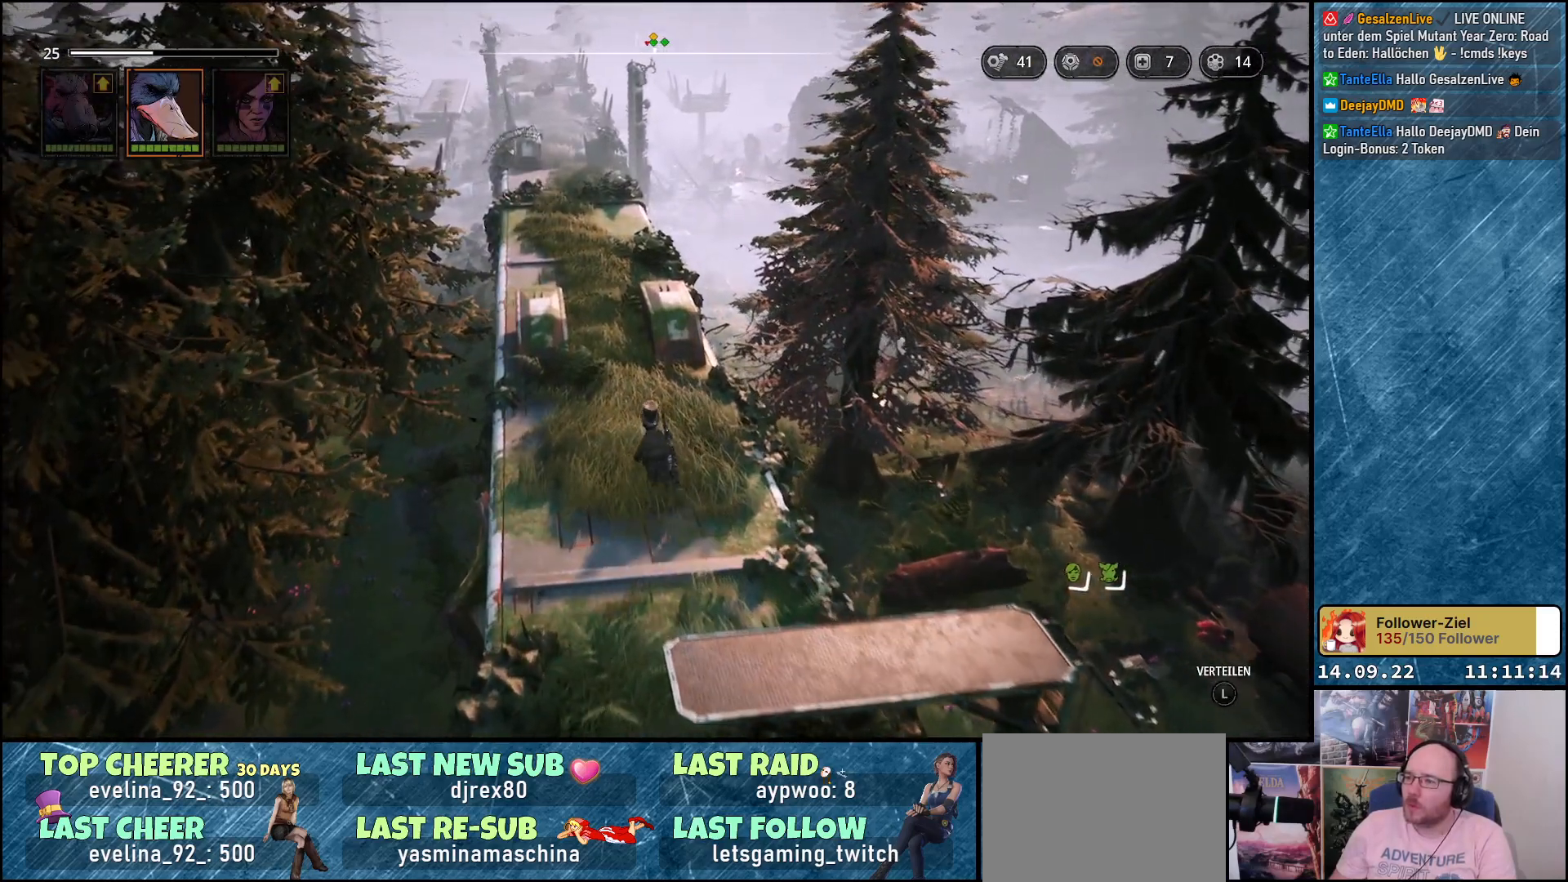
{"buttons": [], "left_stick": "up", "right_stick": "center", "events": []}
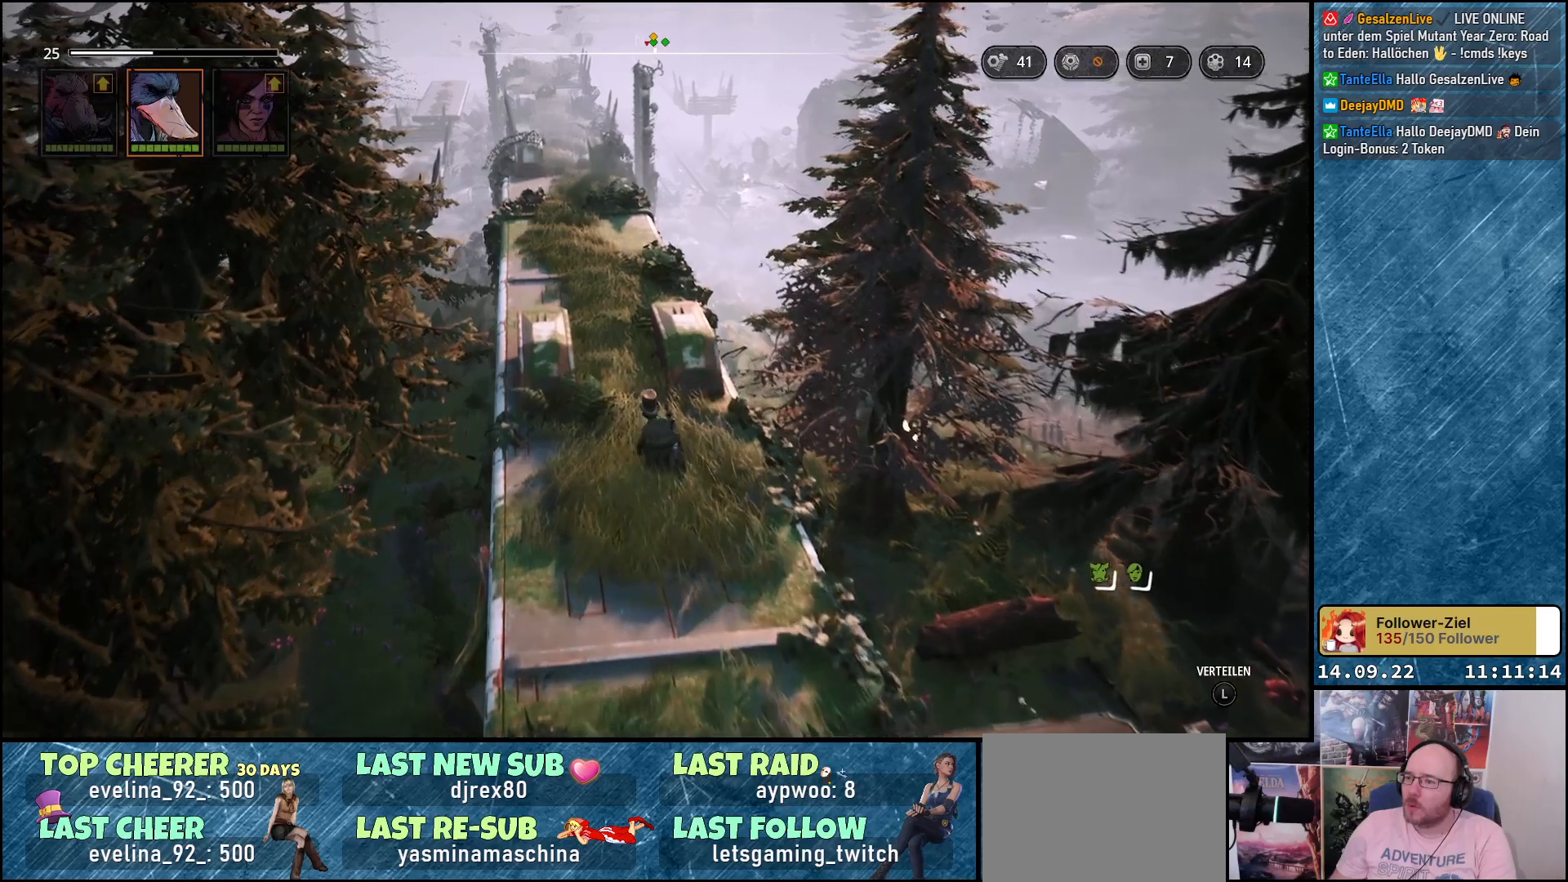
{"buttons": [], "left_stick": "up", "right_stick": "center", "events": []}
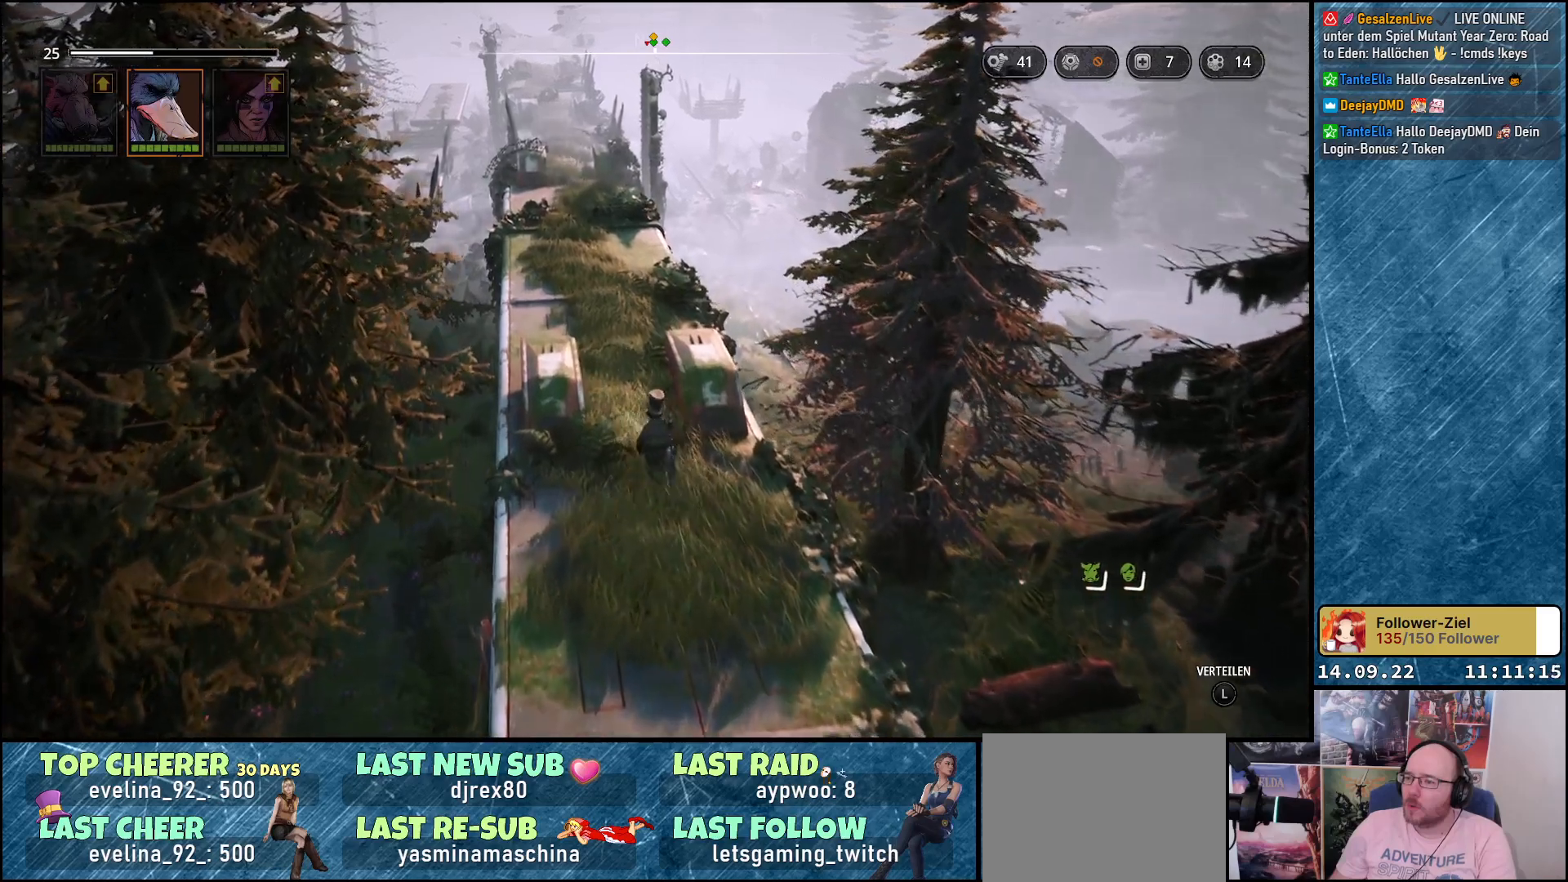
{"buttons": [], "left_stick": "up", "right_stick": "down-left", "events": [[367, "right_stick", "down-left"]]}
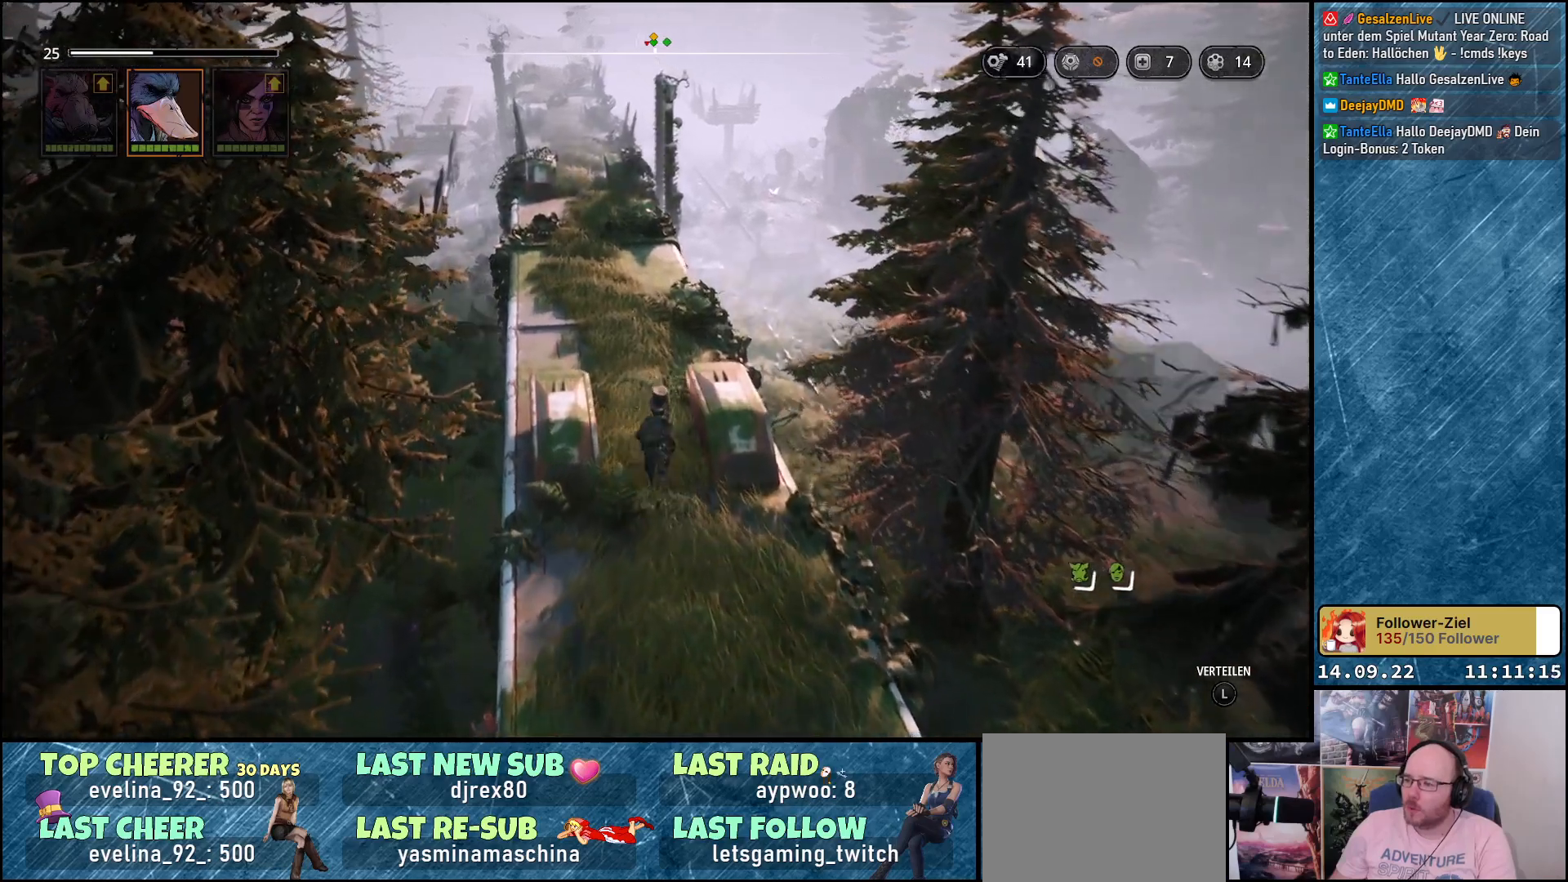
{"buttons": [], "left_stick": "up", "right_stick": "center", "events": [[500, "right_stick", "center"]]}
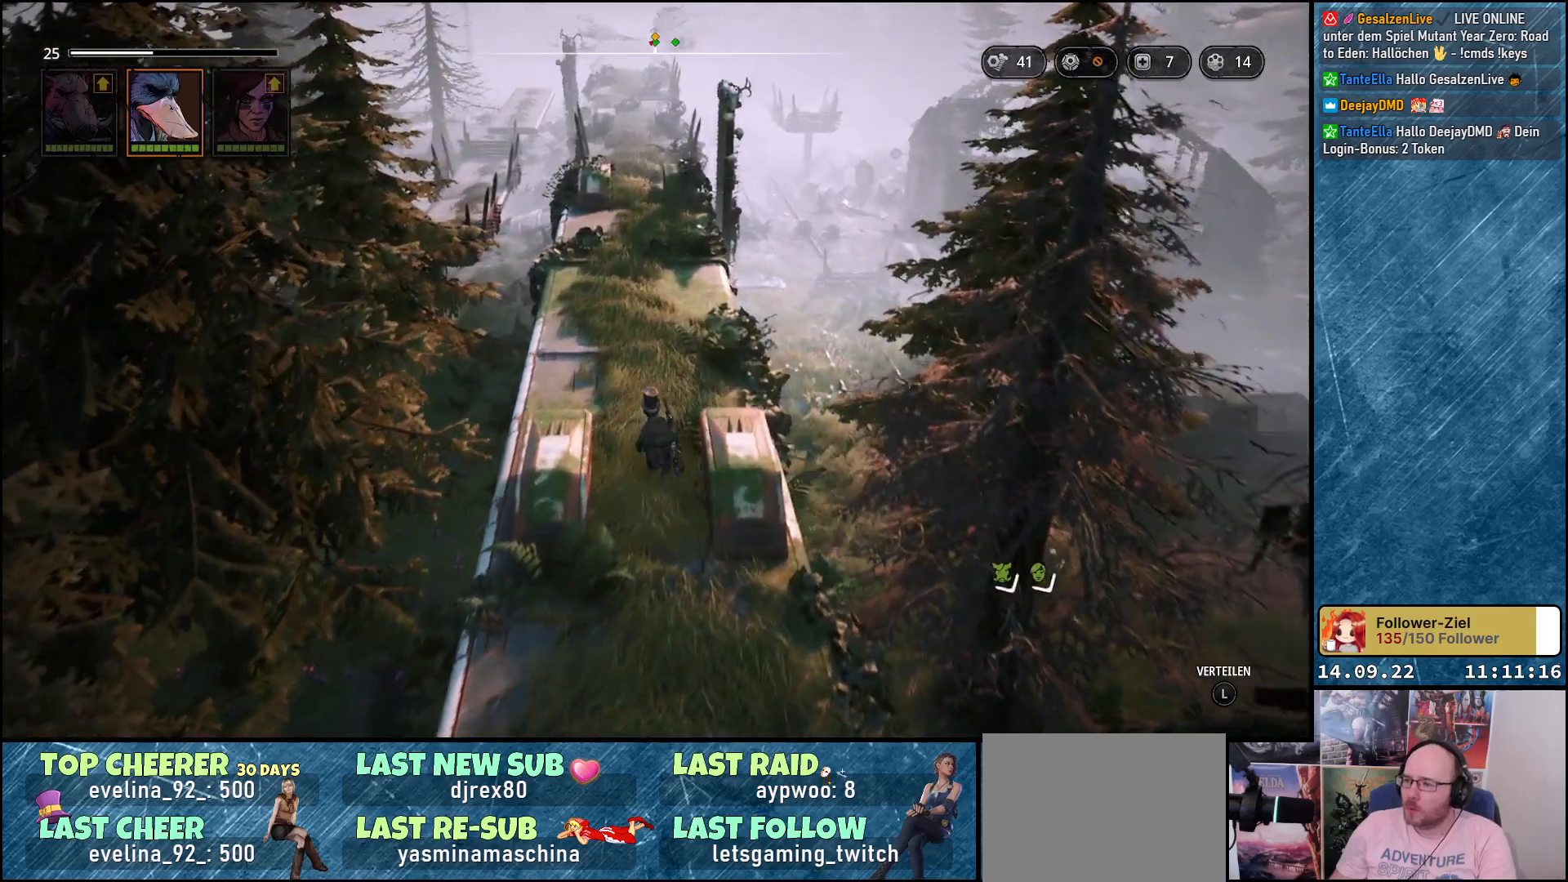
{"buttons": [], "left_stick": "up", "right_stick": "center", "events": []}
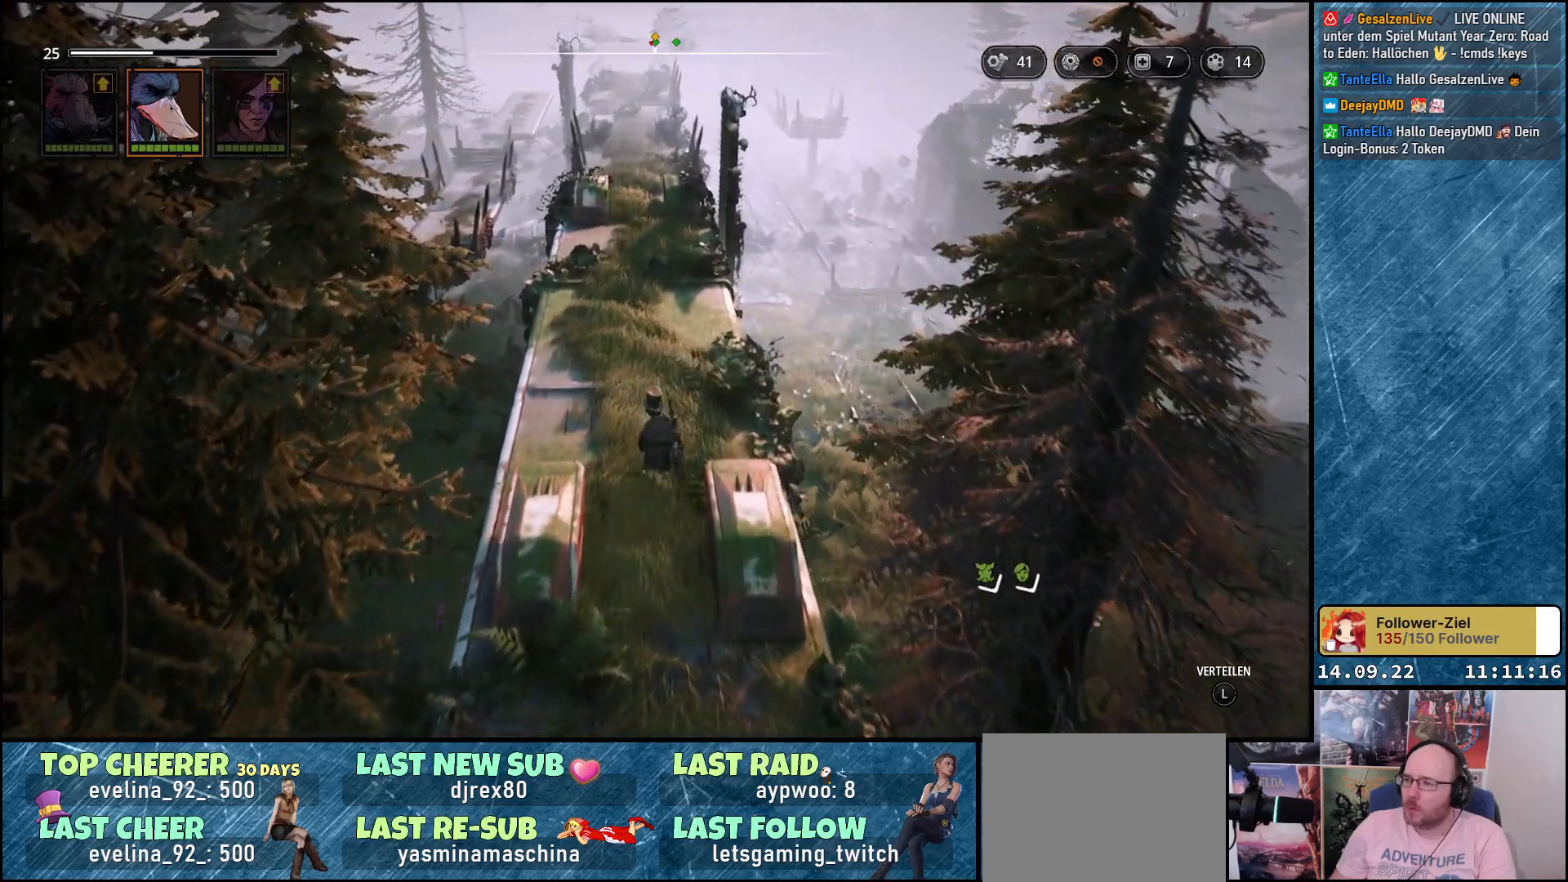
{"buttons": [], "left_stick": "up", "right_stick": "center", "events": []}
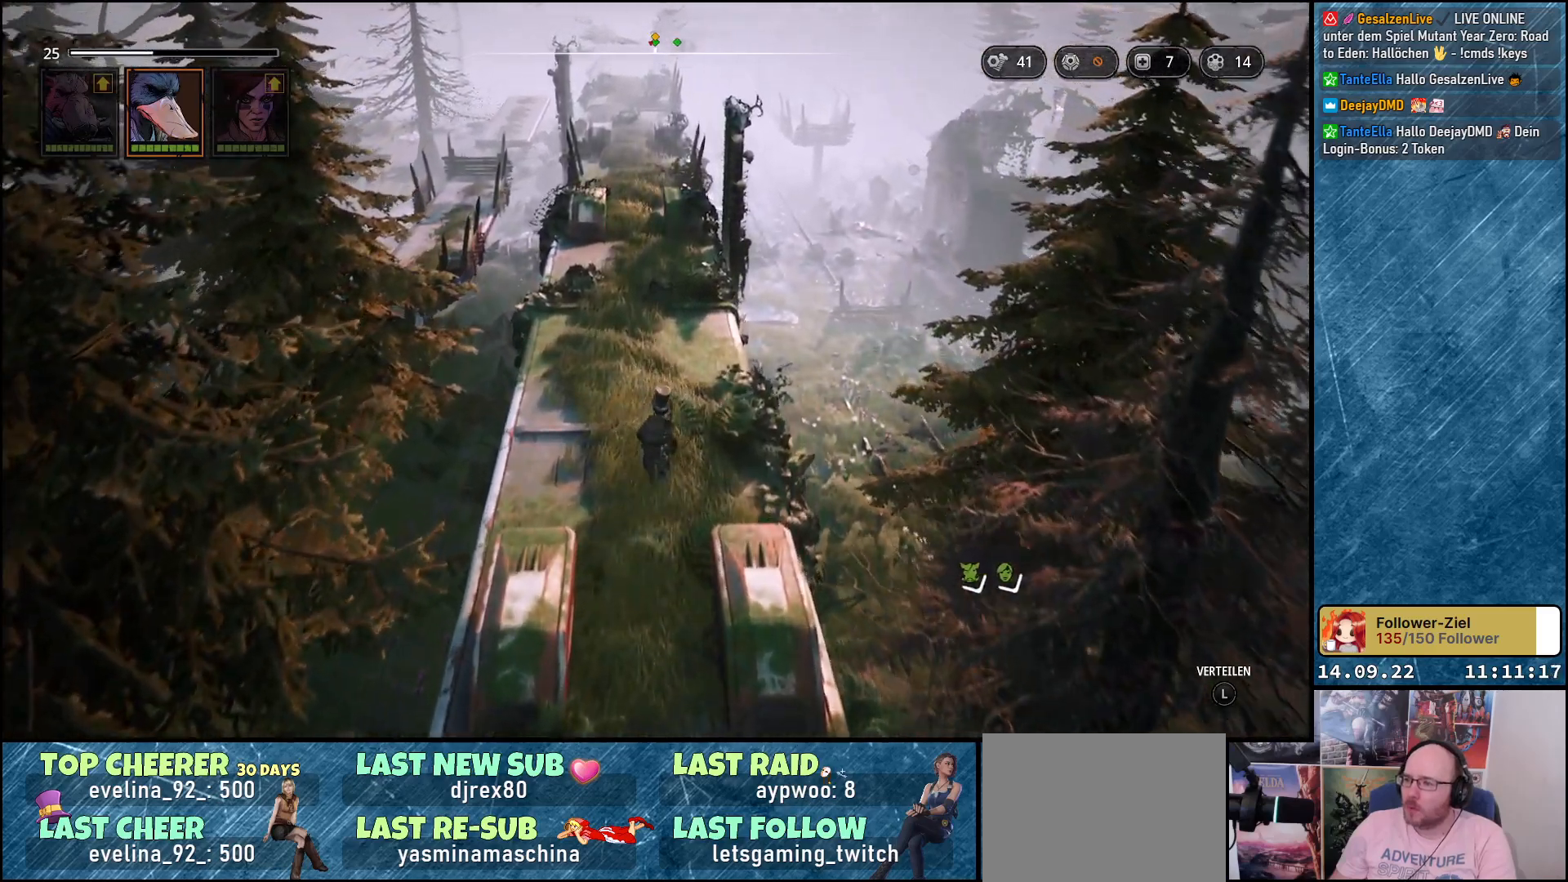
{"buttons": [], "left_stick": "up", "right_stick": "center", "events": []}
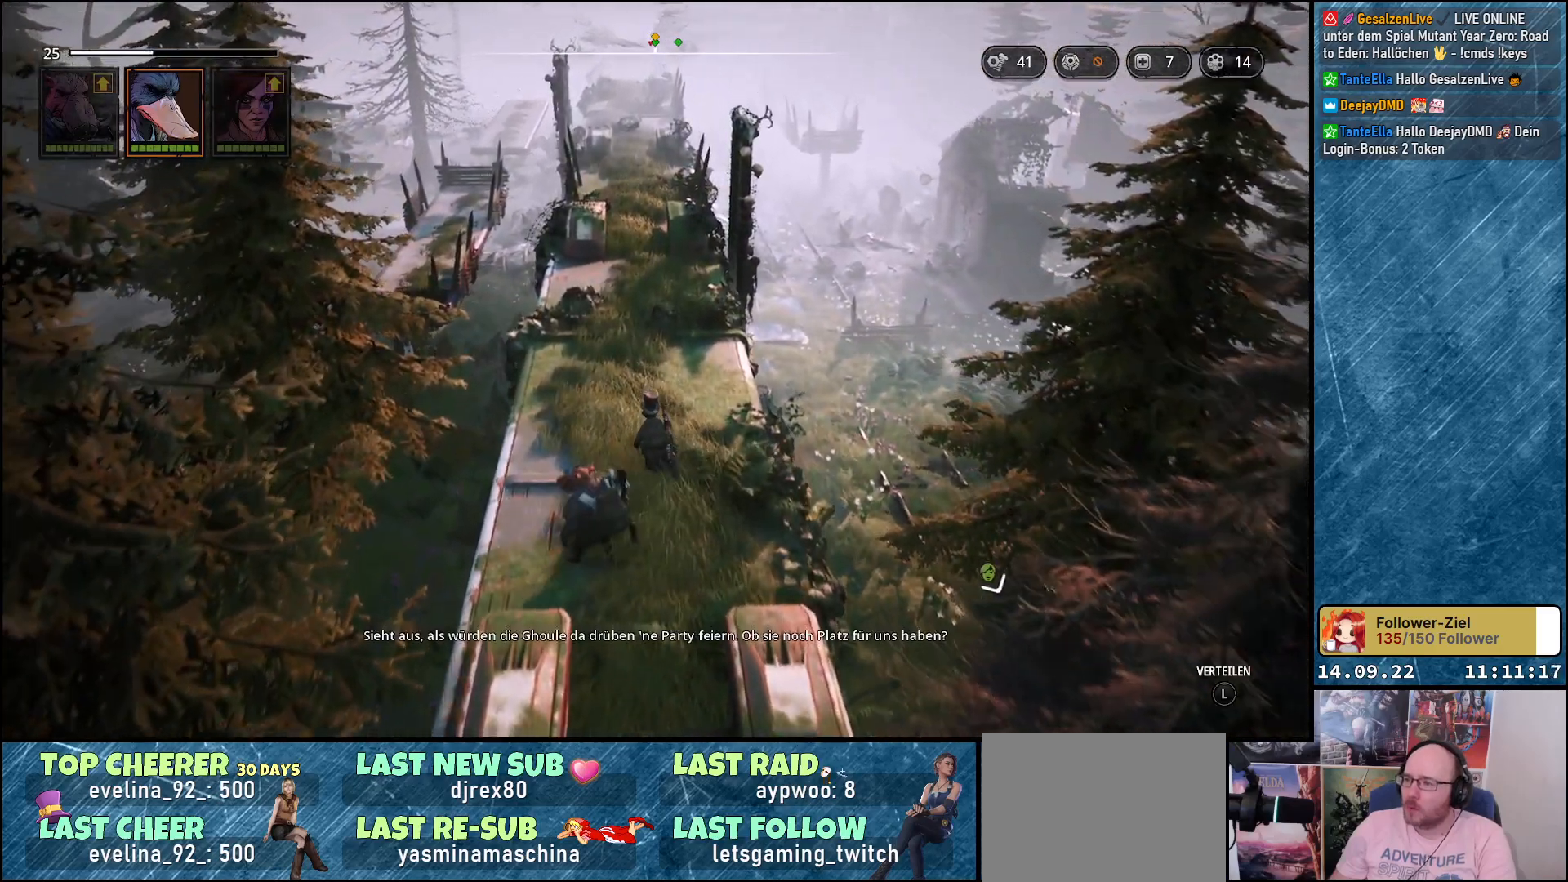
{"buttons": [], "left_stick": "up", "right_stick": "center", "events": []}
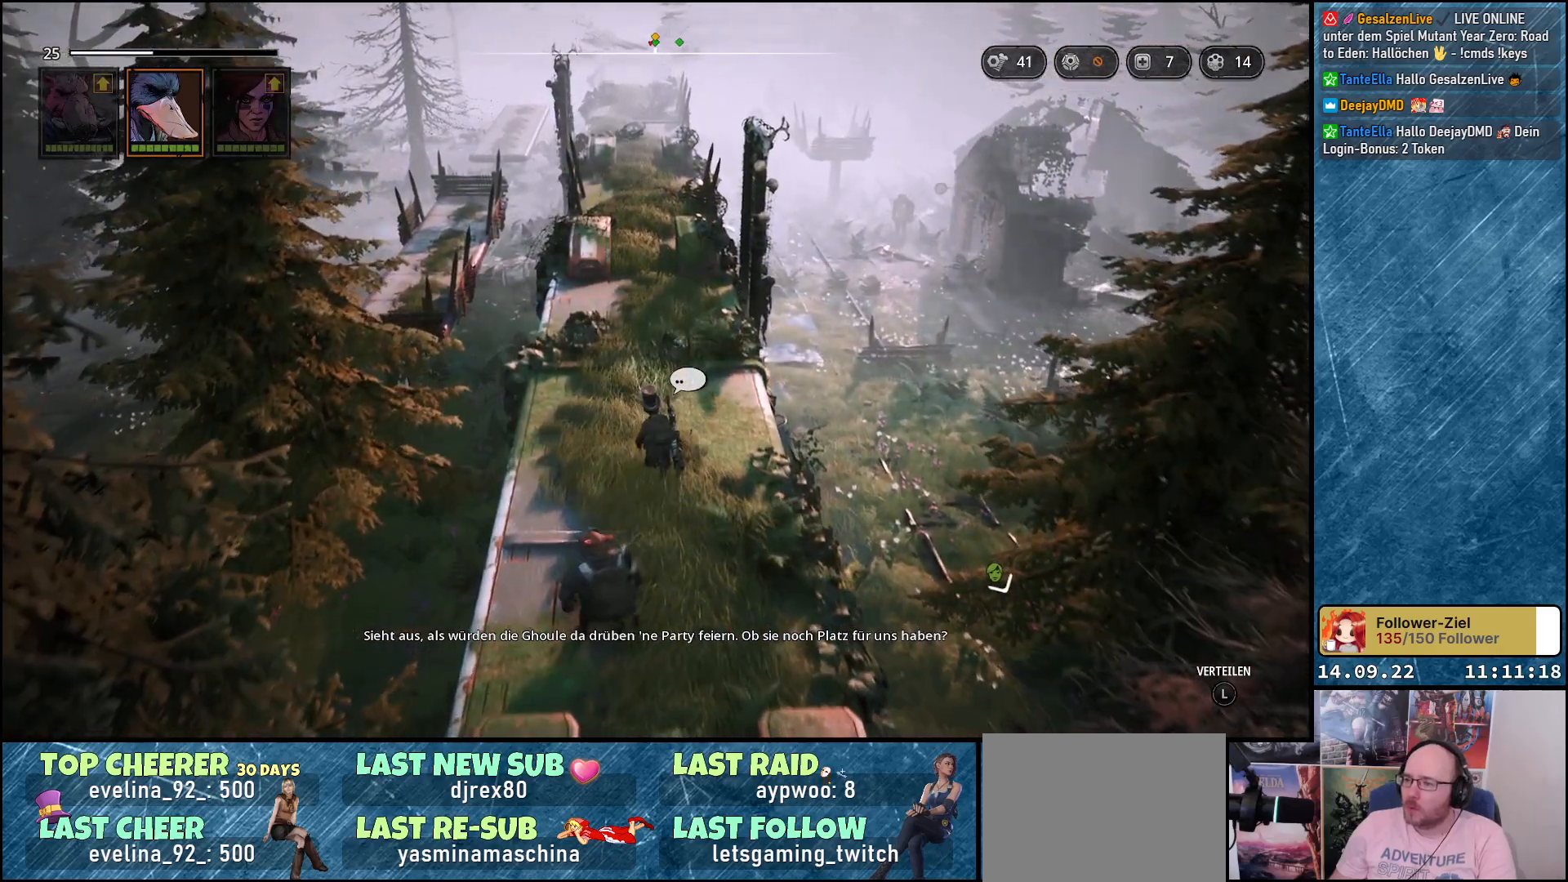
{"buttons": [], "left_stick": "center", "right_stick": "right", "events": [[83, "left_stick", "center"], [467, "right_stick", "right"]]}
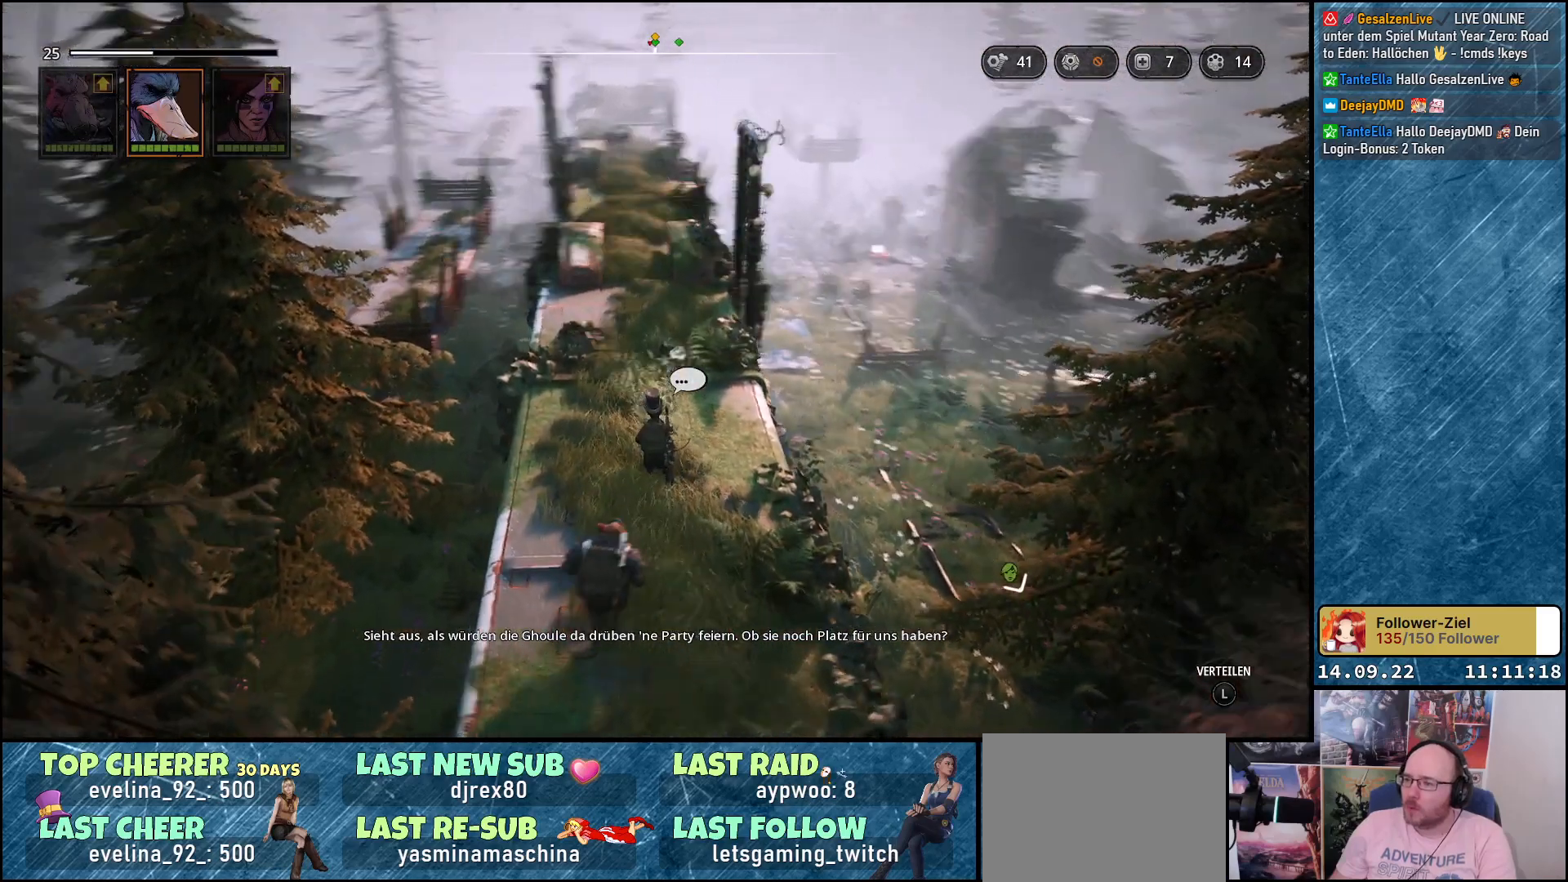
{"buttons": [], "left_stick": "center", "right_stick": "center", "events": [[267, "right_stick", "center"]]}
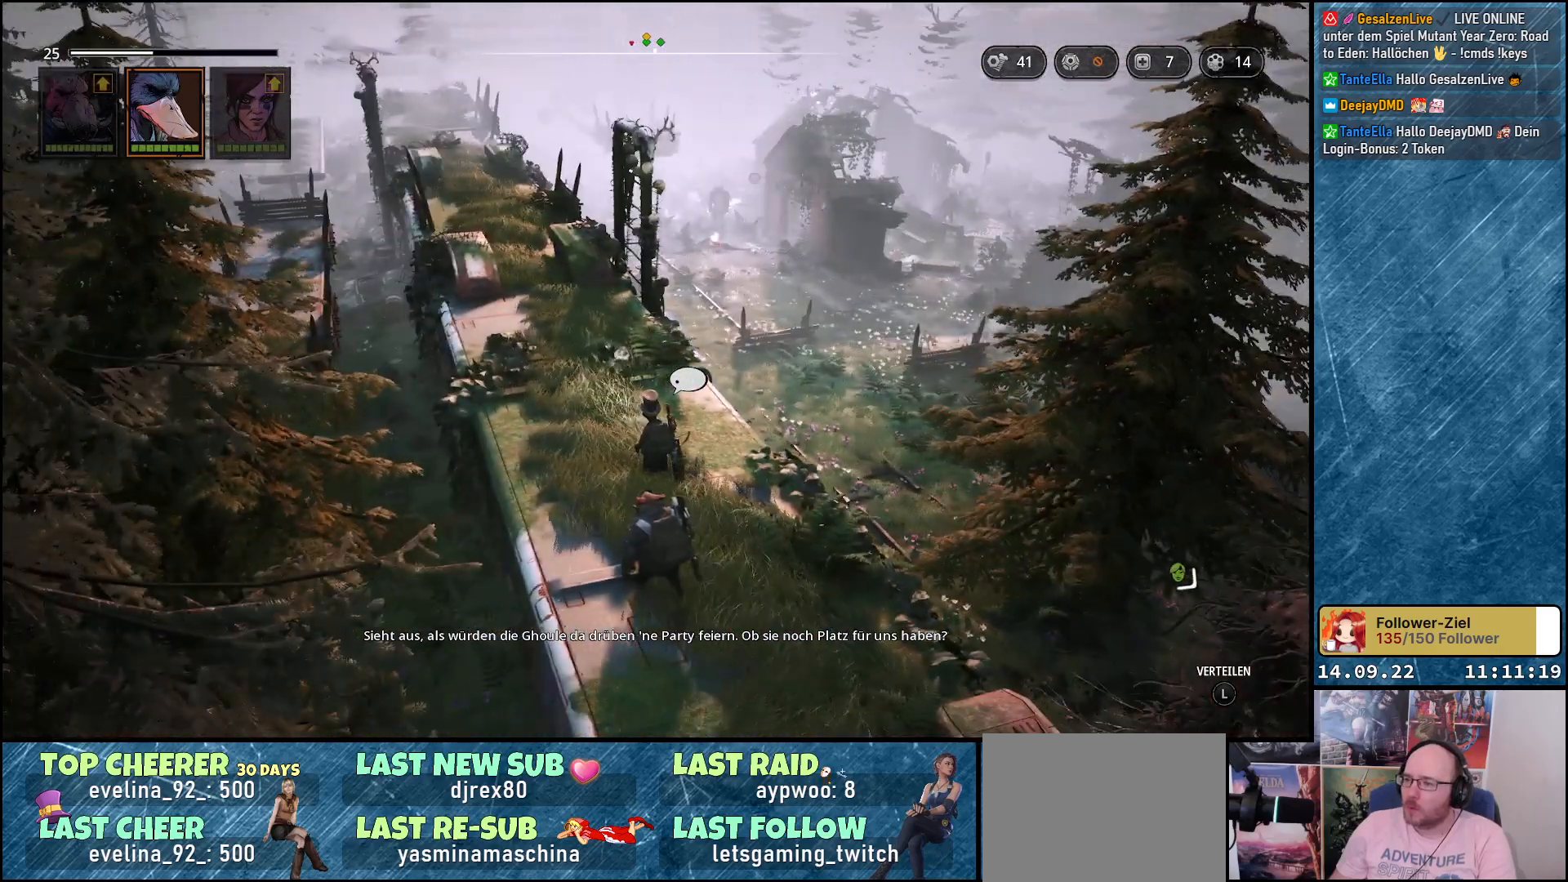
{"buttons": [], "left_stick": "center", "right_stick": "center", "events": []}
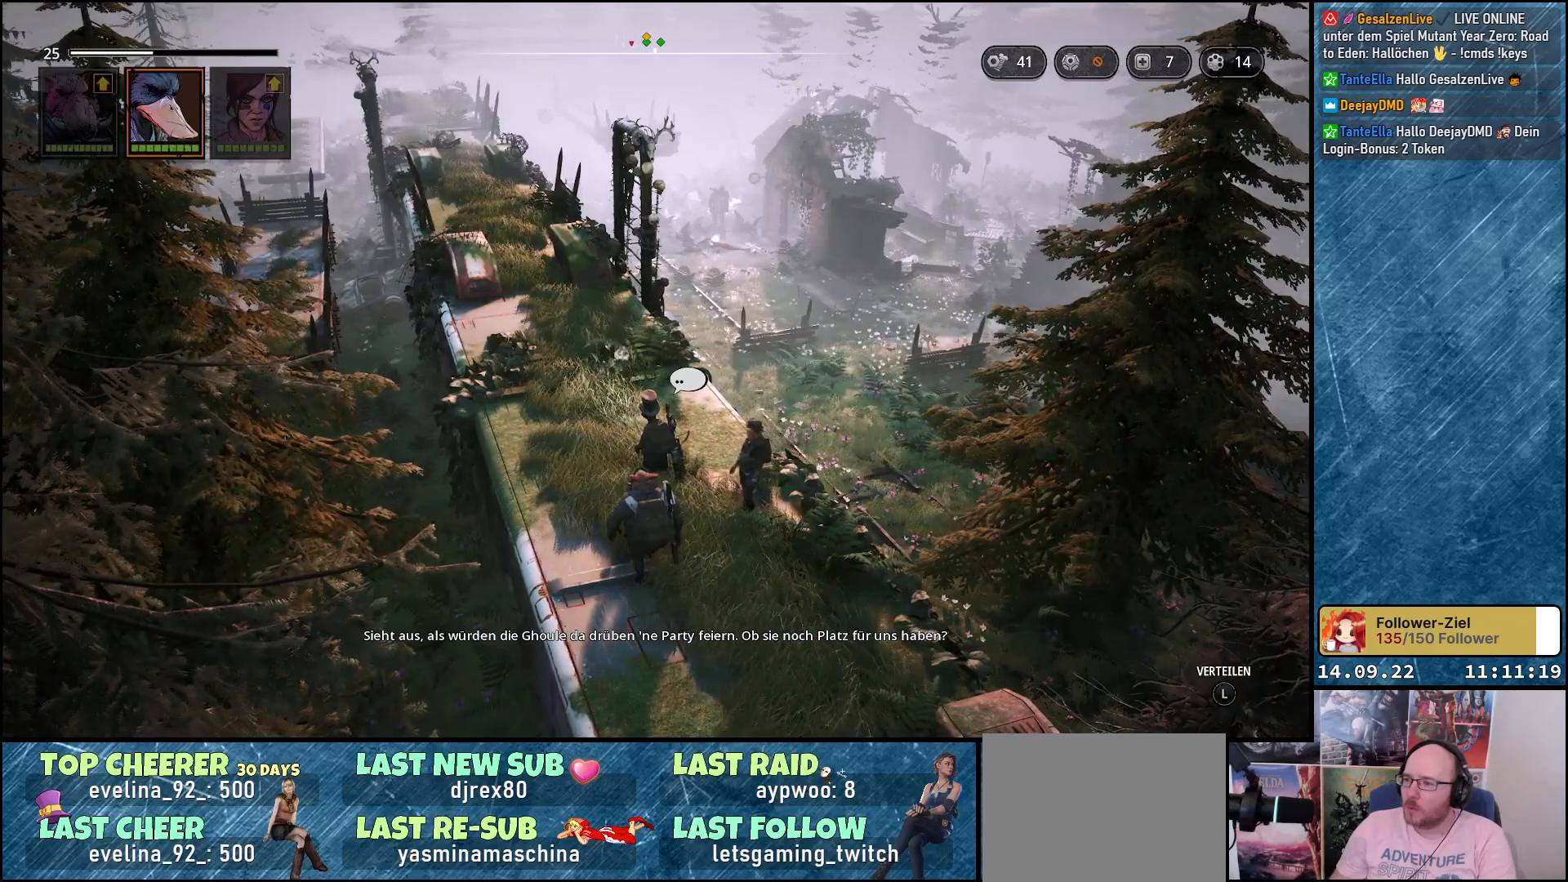
{"buttons": [], "left_stick": "center", "right_stick": "center", "events": []}
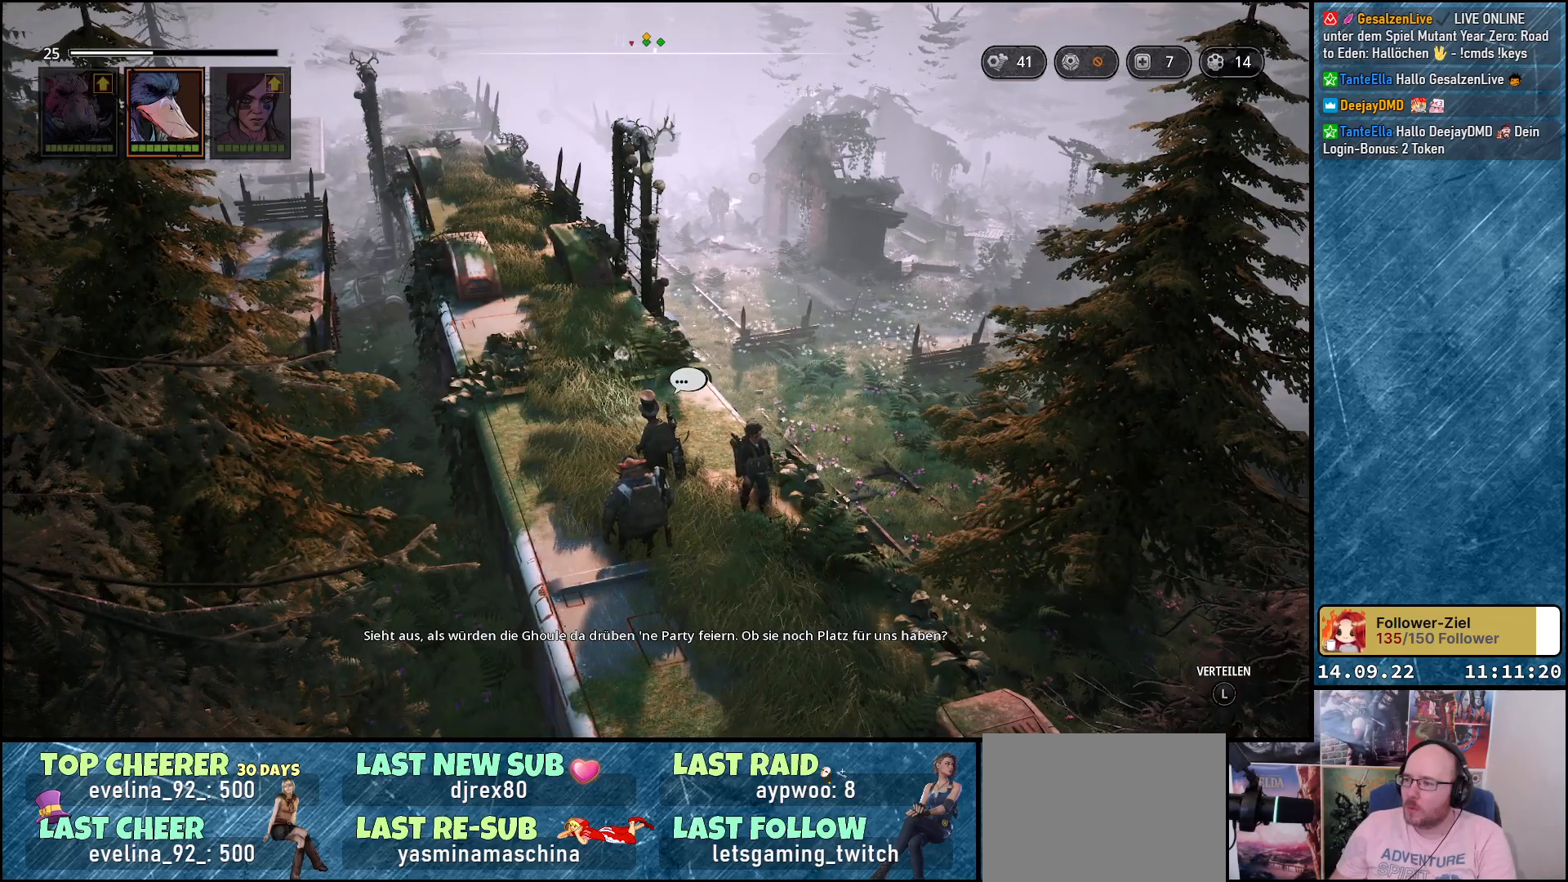
{"buttons": [], "left_stick": "center", "right_stick": "center", "events": []}
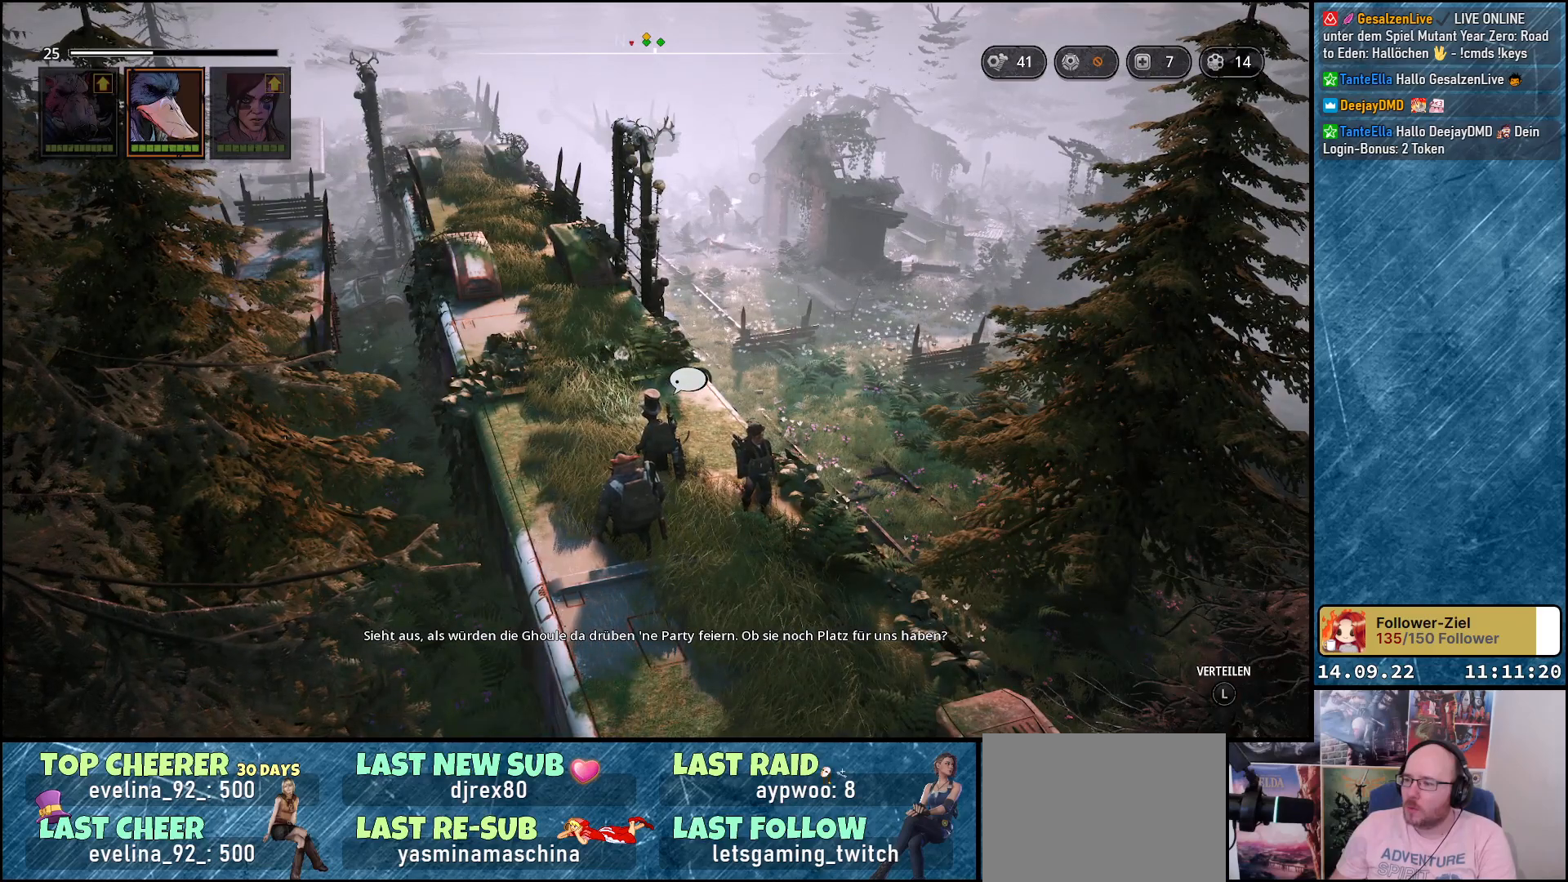
{"buttons": [], "left_stick": "center", "right_stick": "left", "events": [[50, "right_stick", "left"]]}
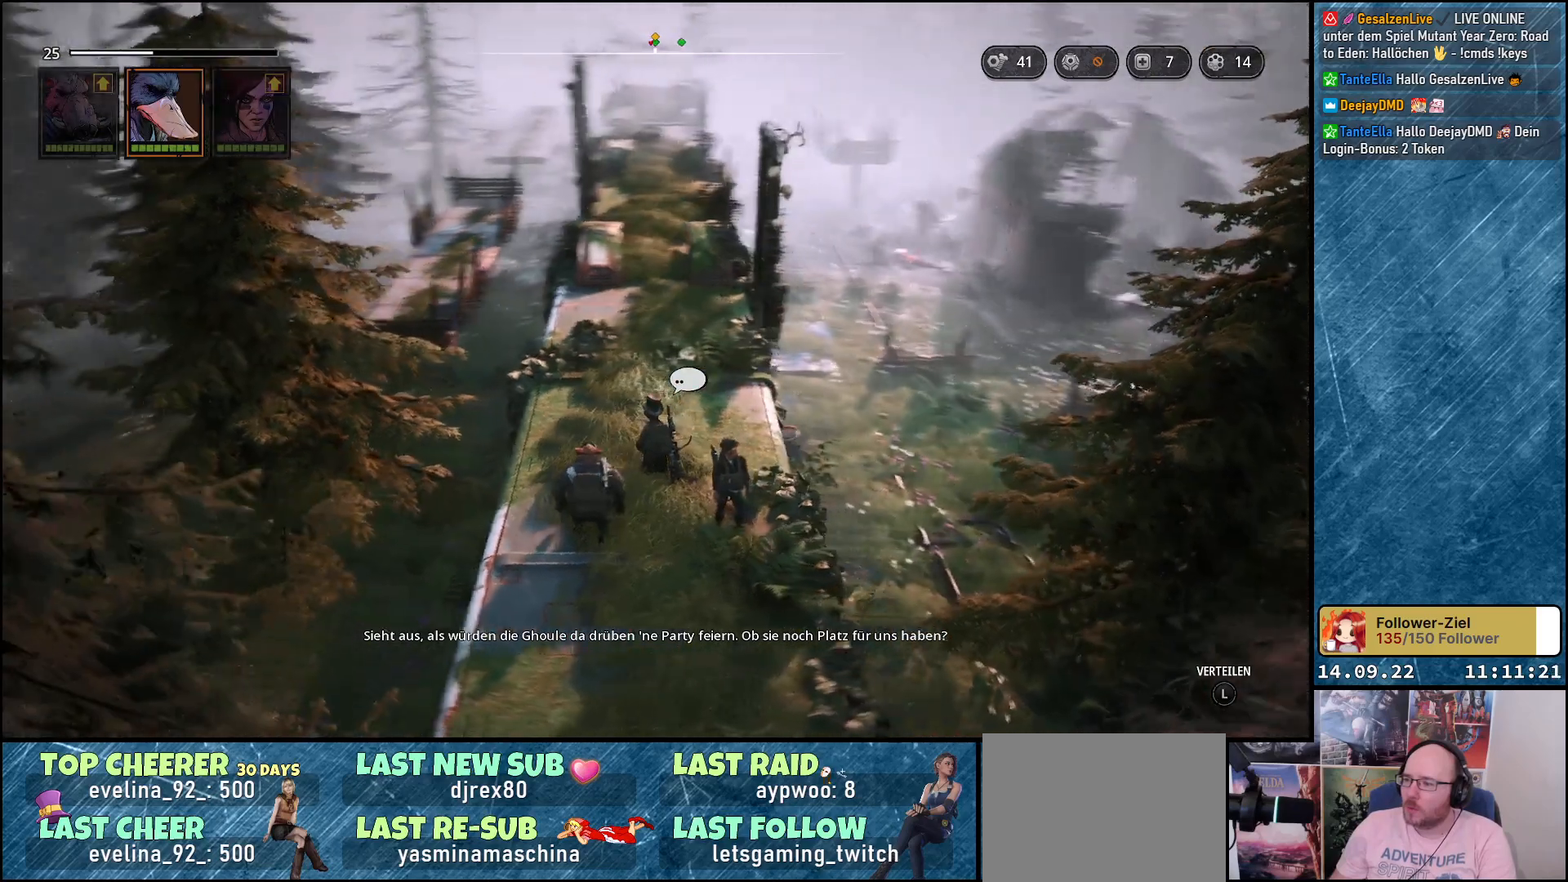
{"buttons": [], "left_stick": "up-left", "right_stick": "center", "events": [[33, "right_stick", "center"], [217, "left_stick", "up-left"]]}
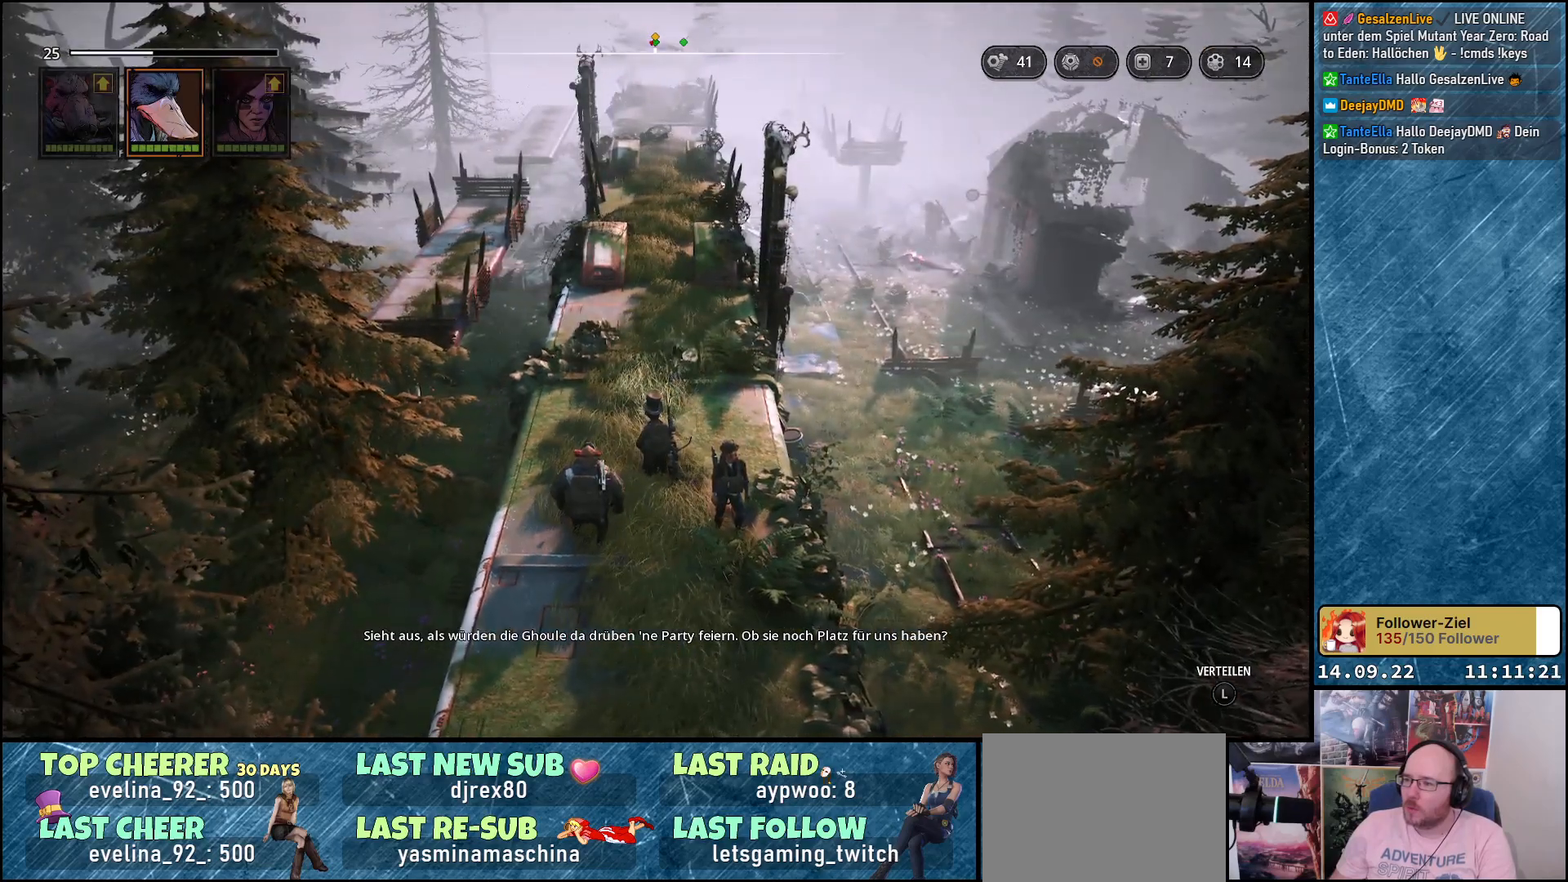
{"buttons": [], "left_stick": "up-left", "right_stick": "center", "events": []}
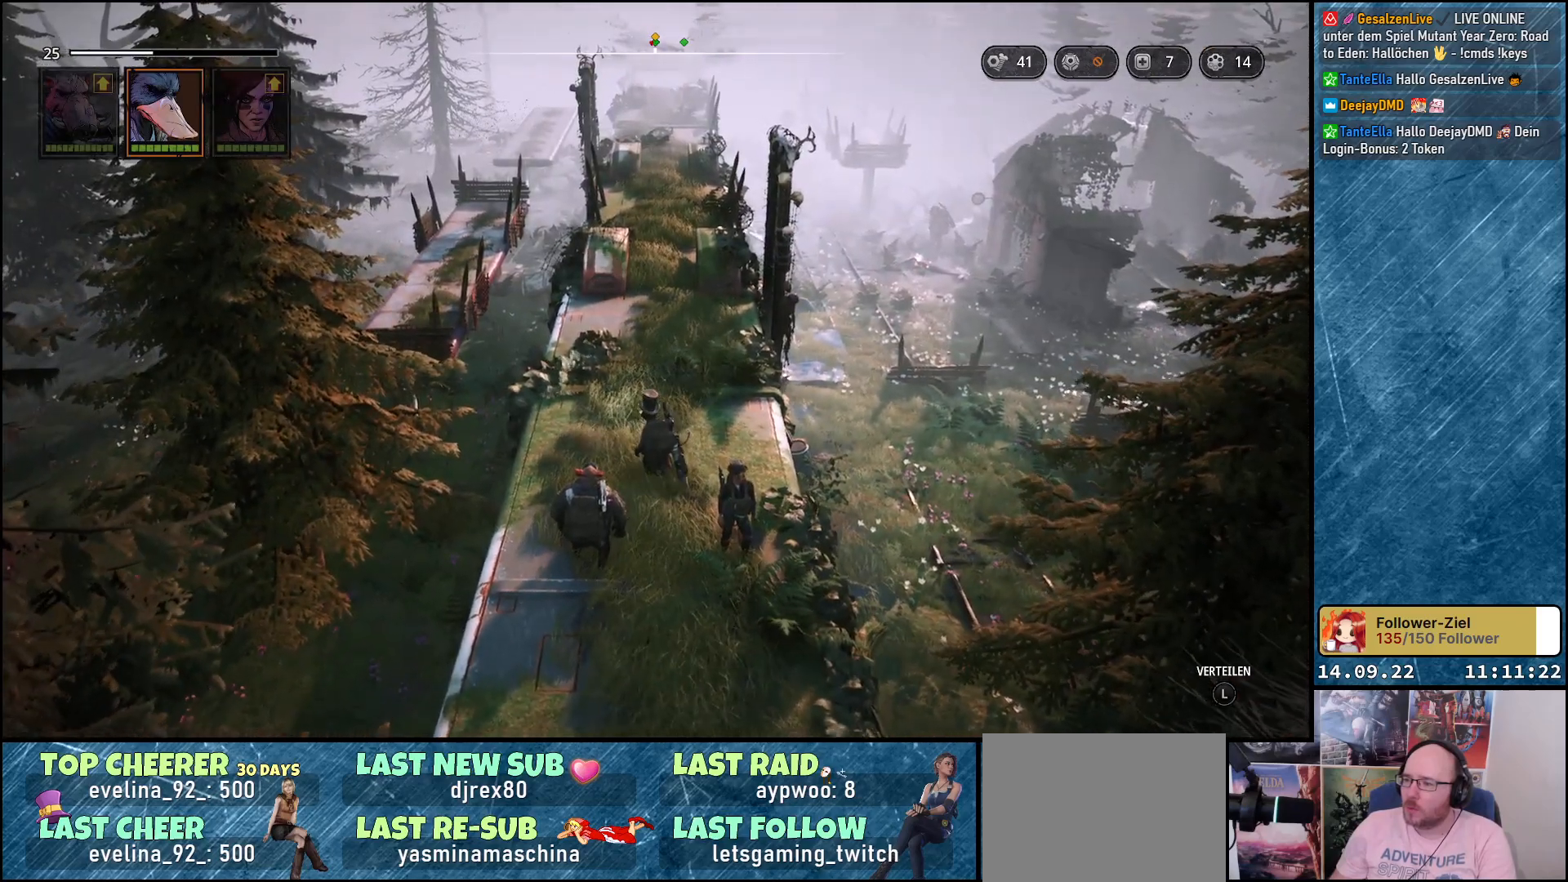
{"buttons": [], "left_stick": "up", "right_stick": "down-right", "events": [[217, "right_stick", "down-right"], [300, "left_stick", "up"]]}
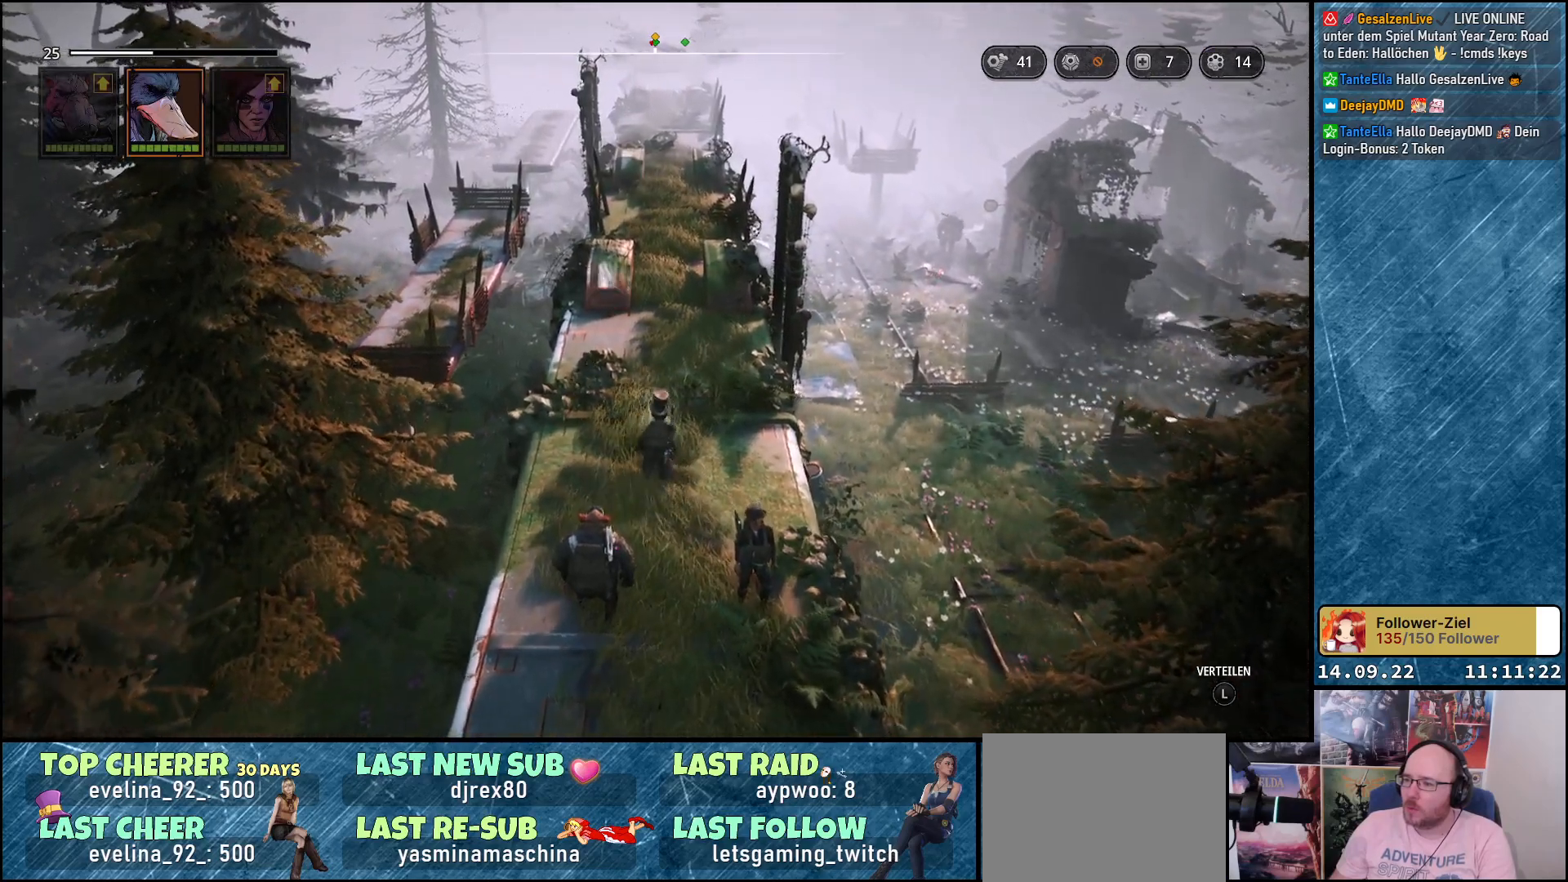
{"buttons": [], "left_stick": "up", "right_stick": "down-right", "events": []}
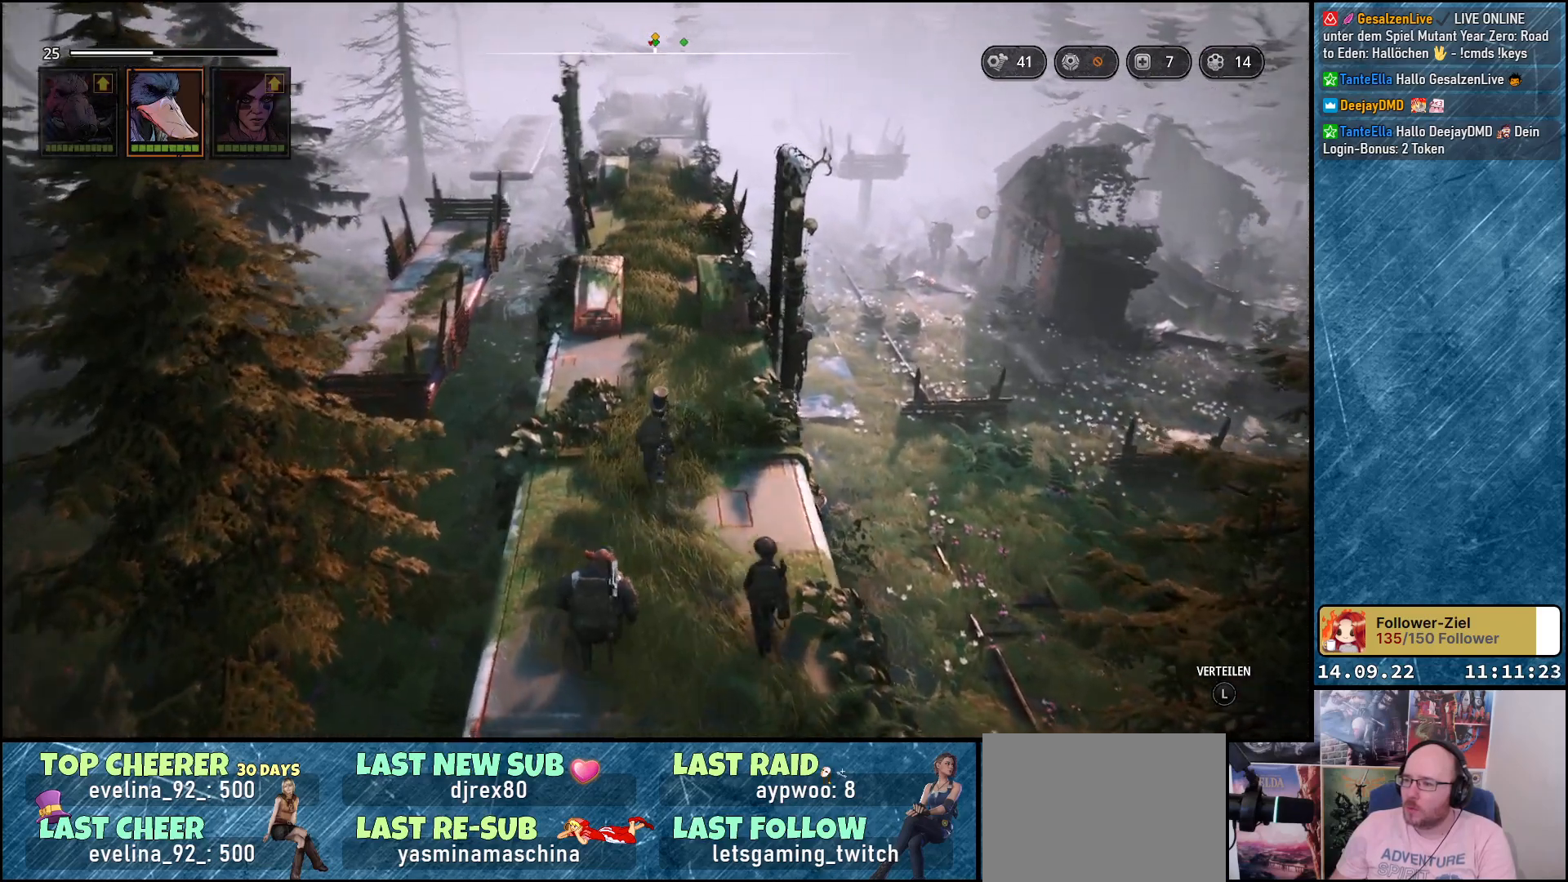
{"buttons": [], "left_stick": "up", "right_stick": "down-right", "events": []}
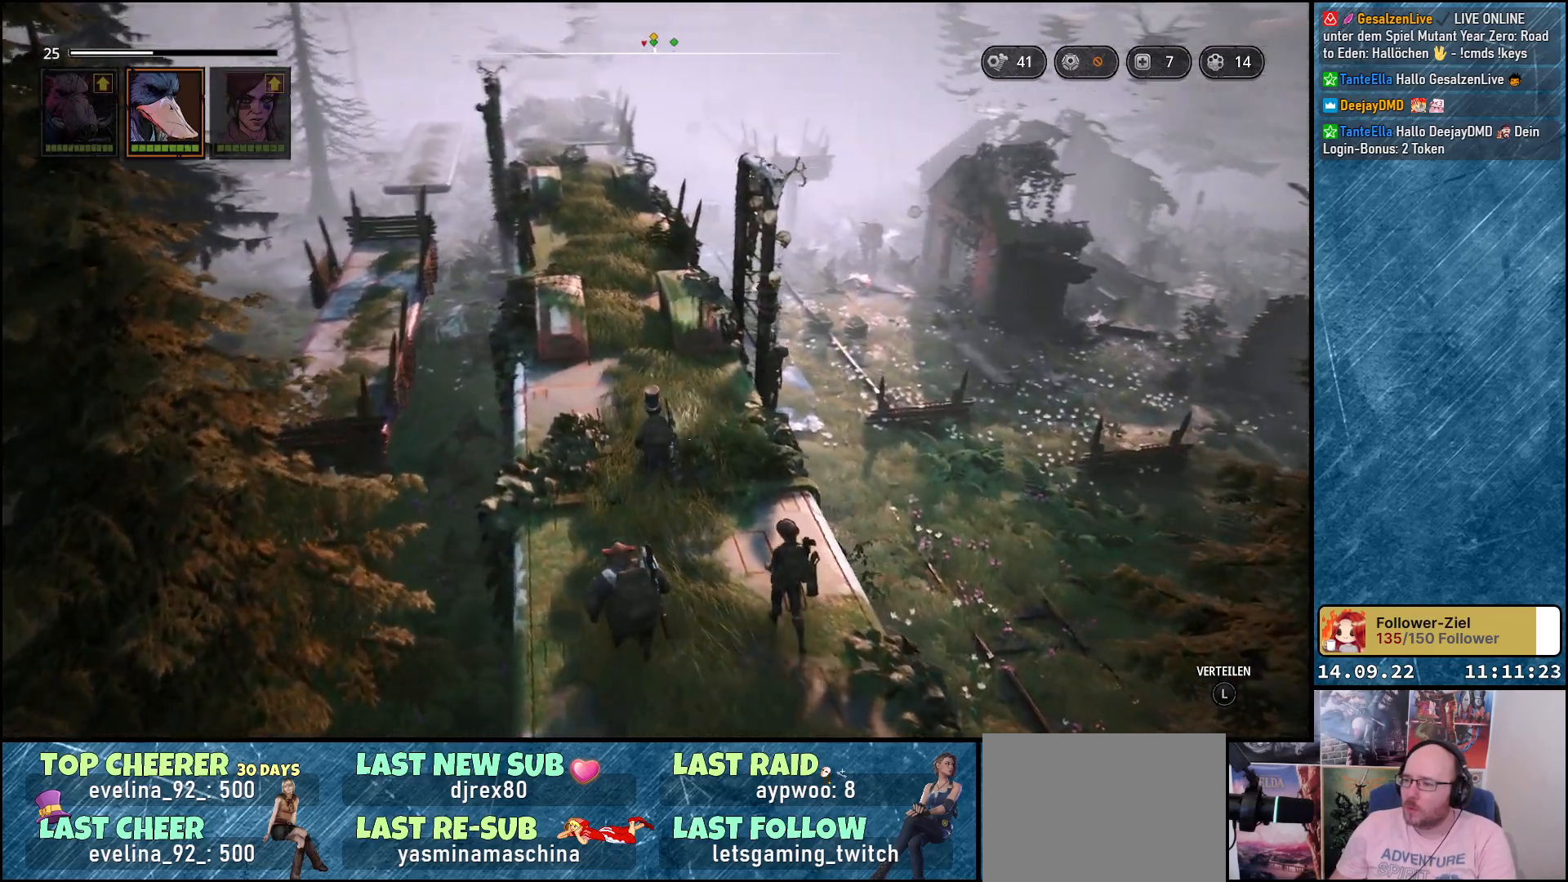
{"buttons": [], "left_stick": "up", "right_stick": "down-right", "events": []}
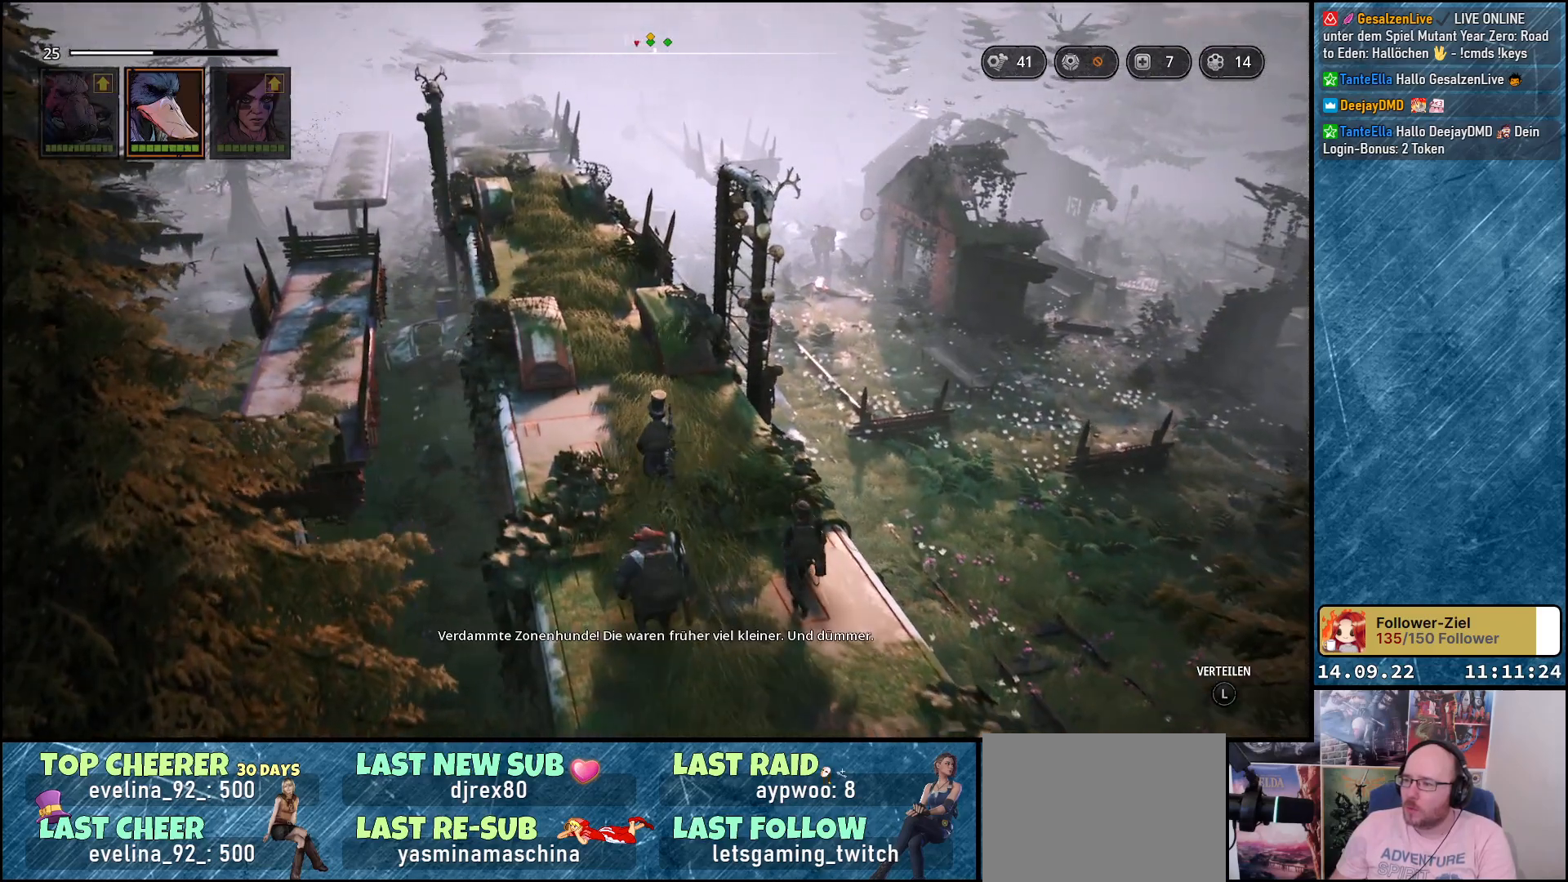
{"buttons": [], "left_stick": "up", "right_stick": "down-left", "events": [[200, "right_stick", "center"], [467, "right_stick", "down-left"]]}
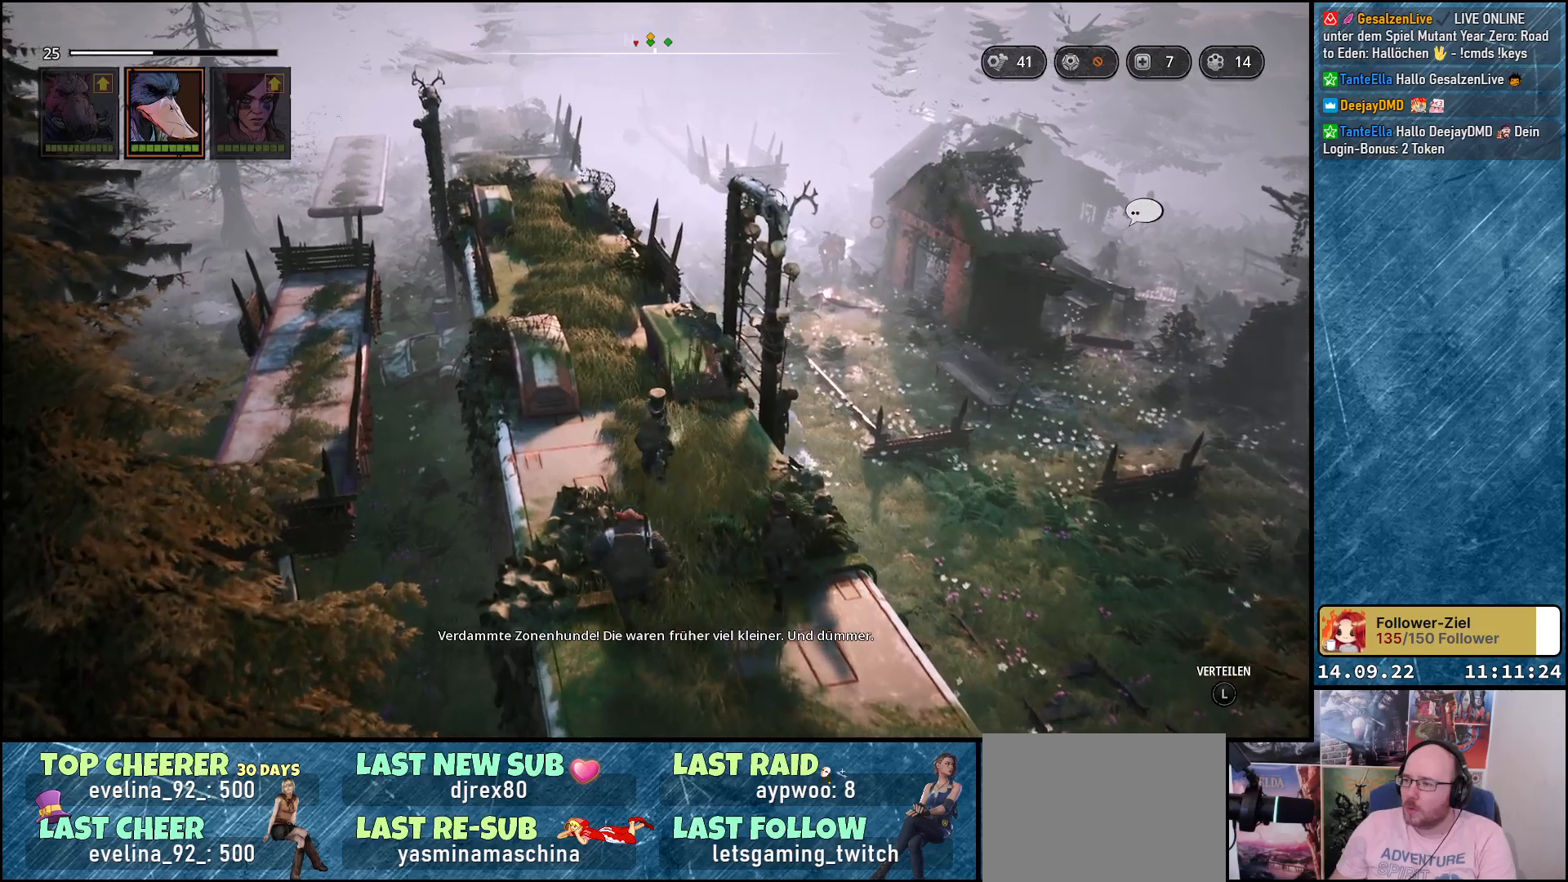
{"buttons": [], "left_stick": "up-right", "right_stick": "down-left", "events": [[183, "left_stick", "up-right"]]}
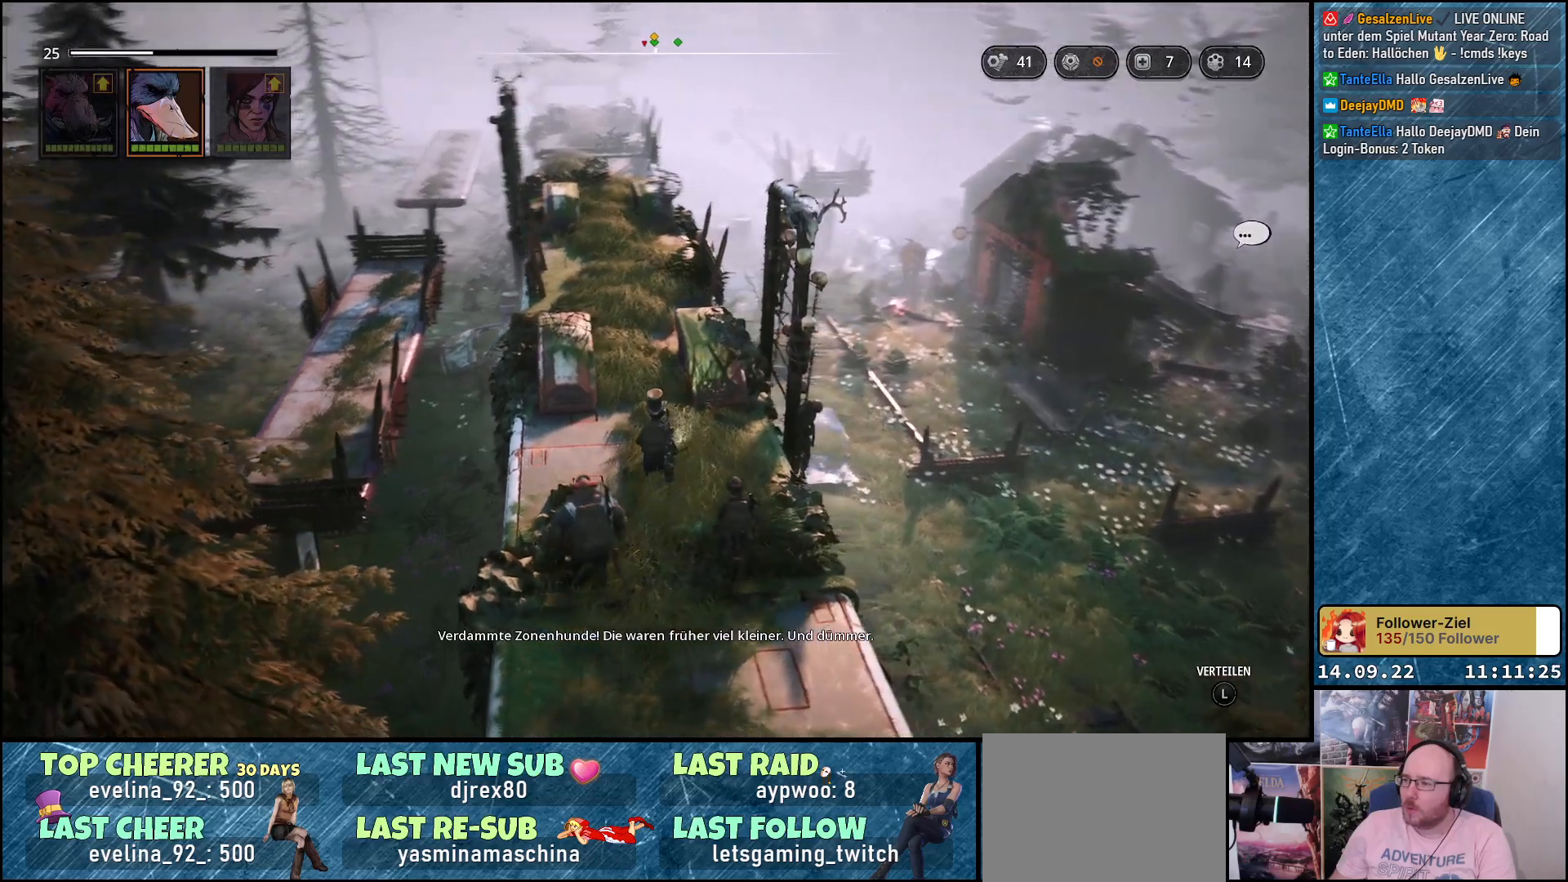
{"buttons": [], "left_stick": "right", "right_stick": "center", "events": [[250, "left_stick", "right"], [250, "right_stick", "center"]]}